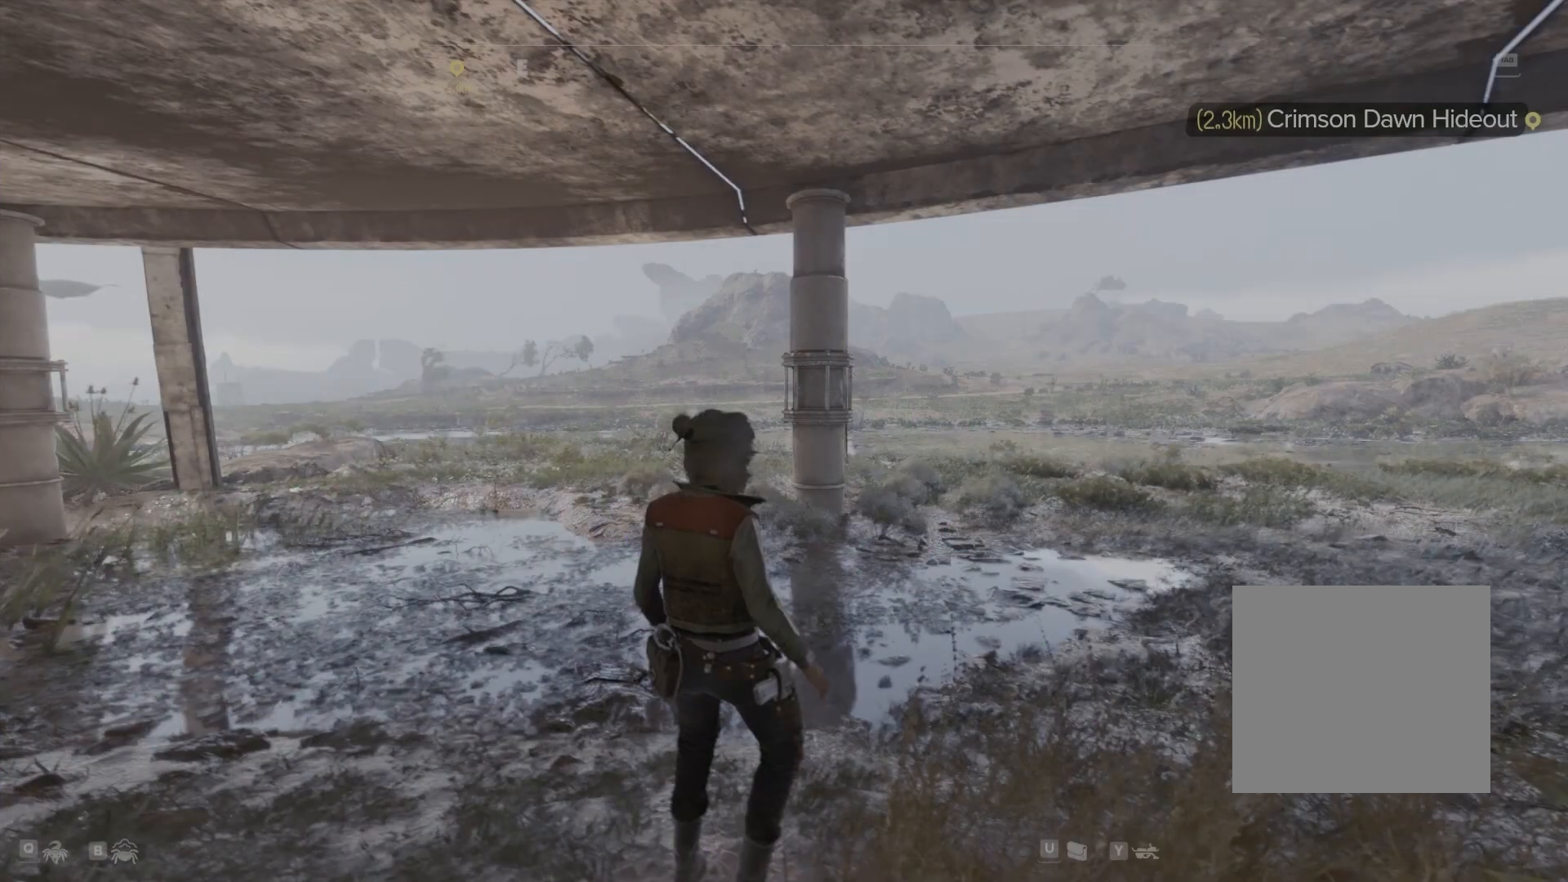
Gameplay with a controller (Xbox layout); each line is a JSON object with the inputs held at the frame after it. "events" lists button and stick changes between this image and that frame as [ms after this image, input, new state], when the widget could be followed in between.
{"buttons": [], "left_stick": "center", "right_stick": "center", "events": []}
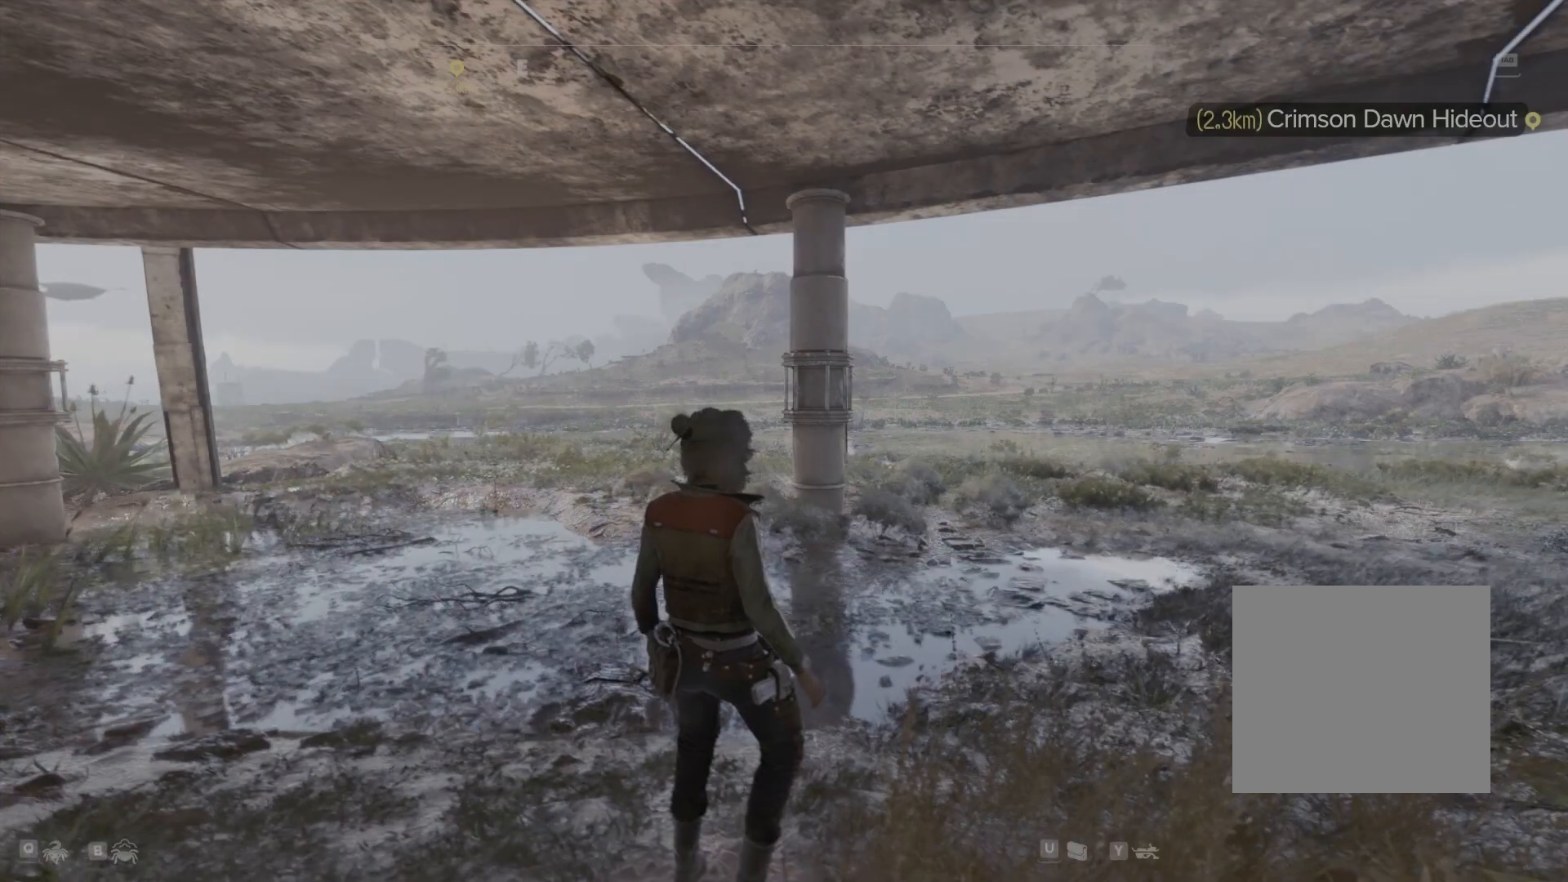
{"buttons": [], "left_stick": "center", "right_stick": "center", "events": []}
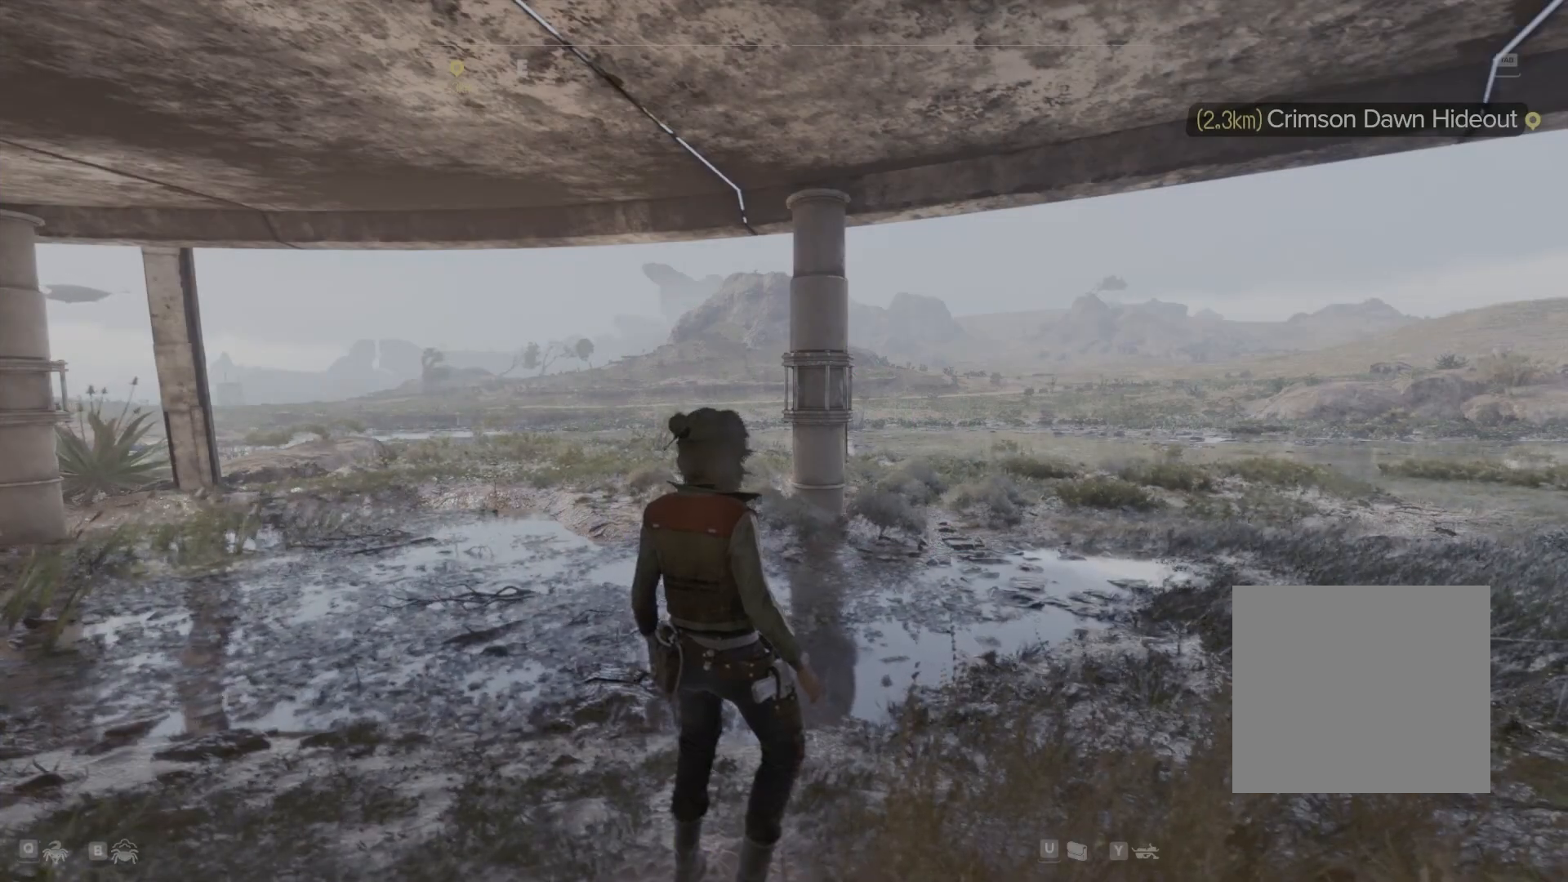
{"buttons": [], "left_stick": "center", "right_stick": "center", "events": []}
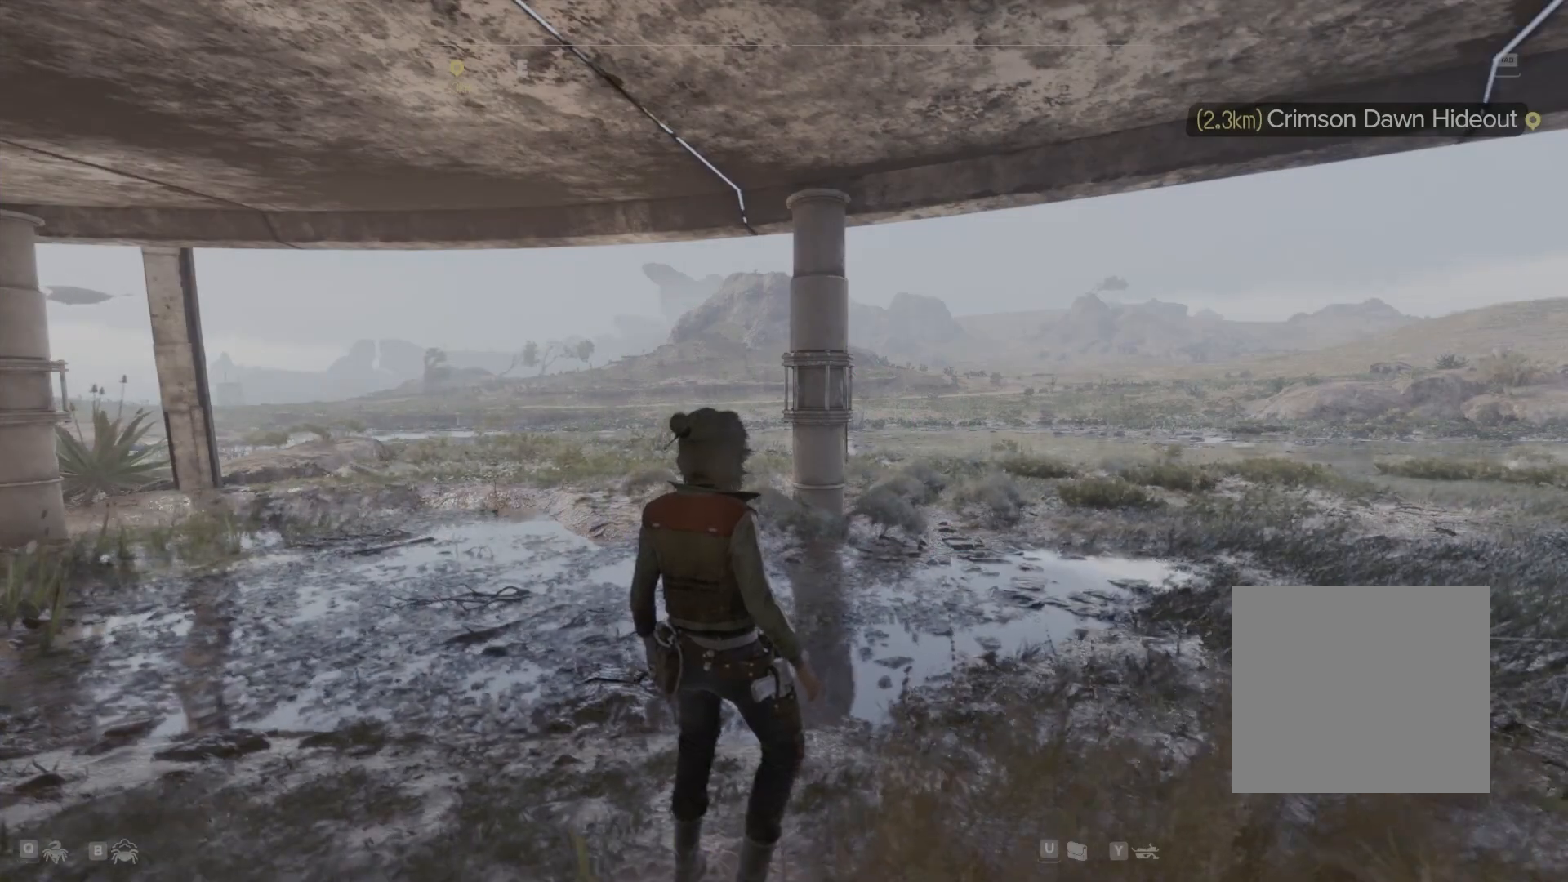
{"buttons": [], "left_stick": "center", "right_stick": "center", "events": []}
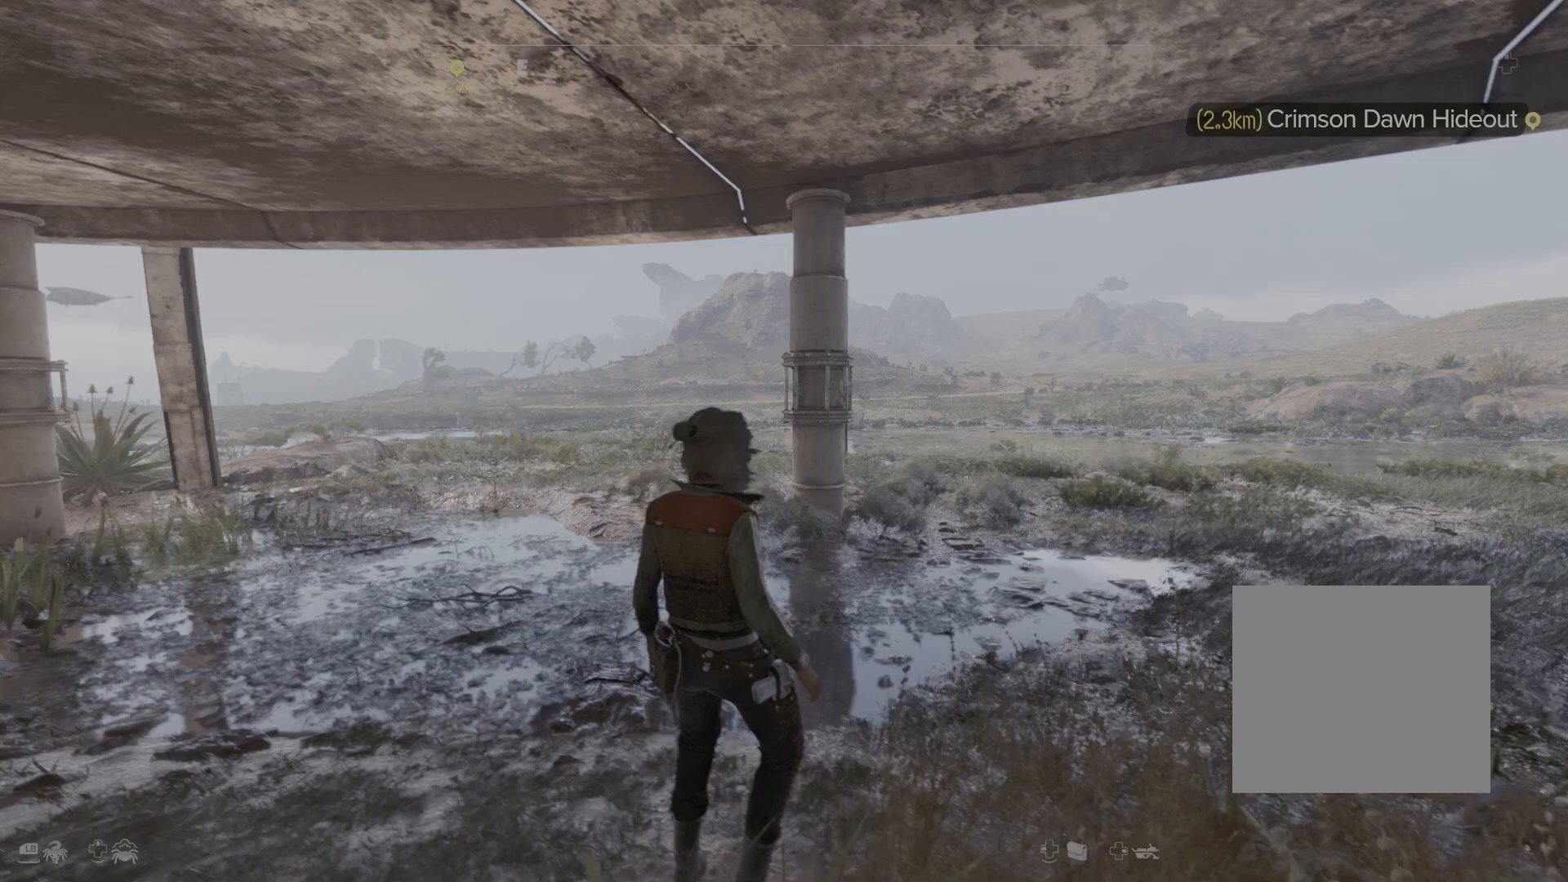
{"buttons": ["DPAD_LEFT"], "left_stick": "center", "right_stick": "center", "events": [[60, "DPAD_LEFT", "down"]]}
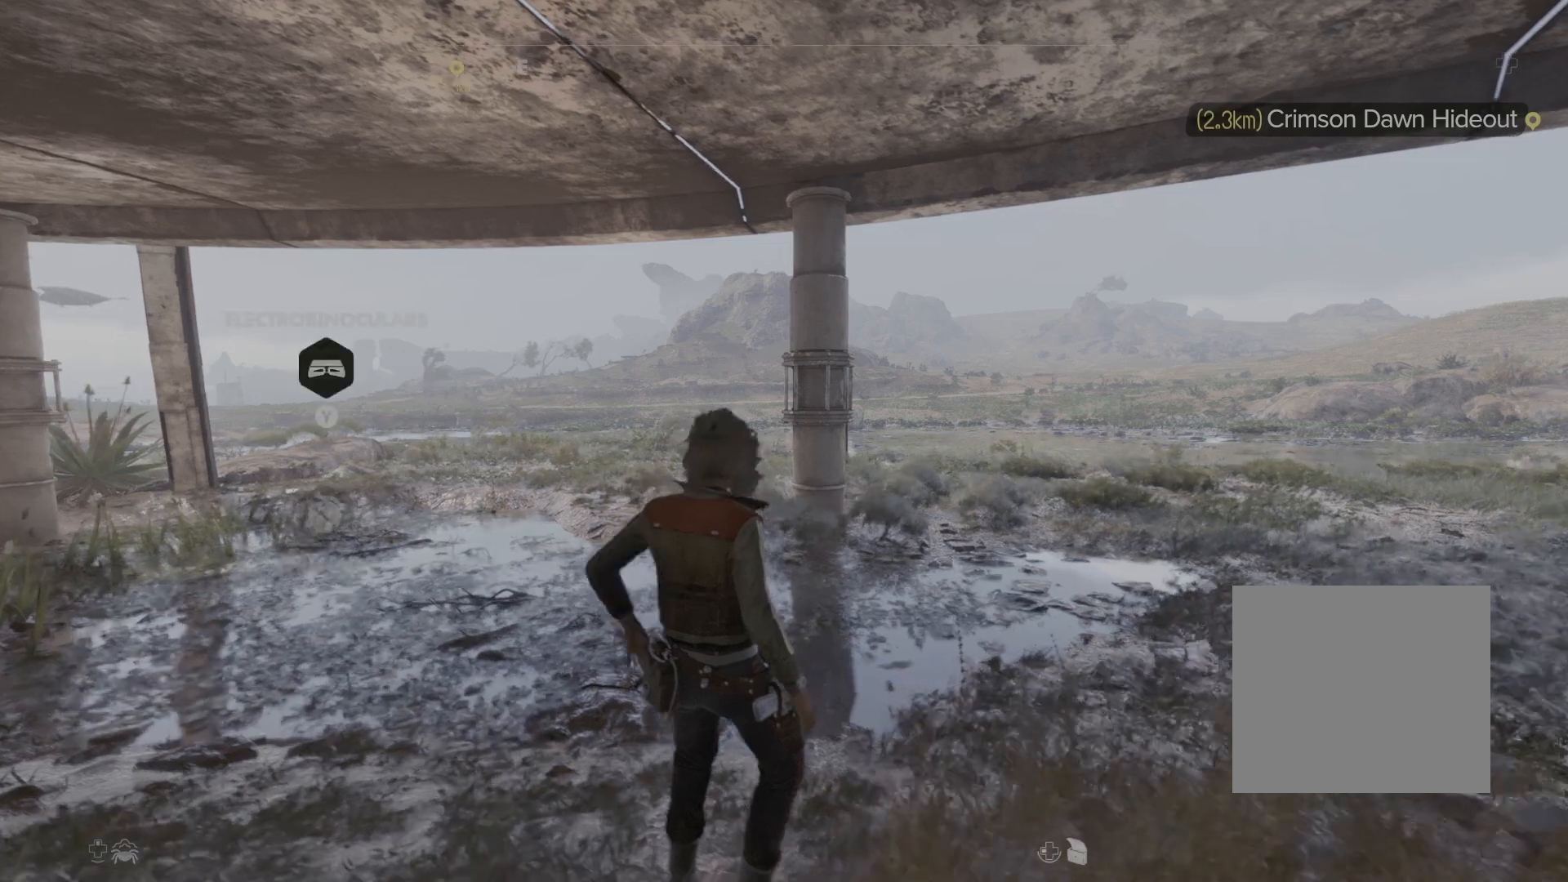
{"buttons": ["DPAD_LEFT"], "left_stick": "center", "right_stick": "center", "events": []}
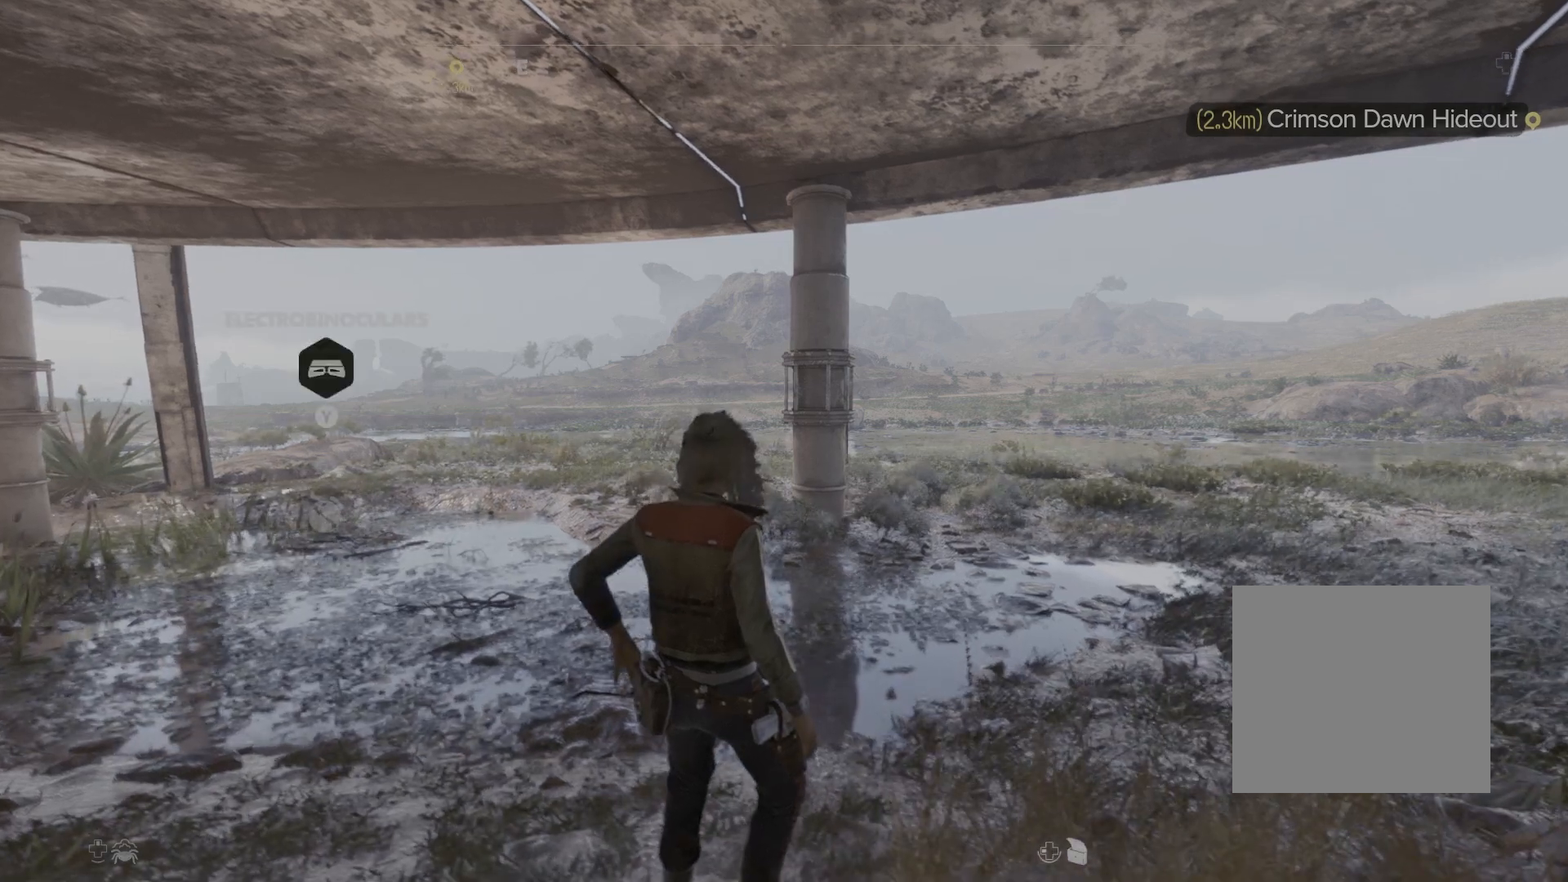
{"buttons": ["DPAD_LEFT"], "left_stick": "center", "right_stick": "center", "events": []}
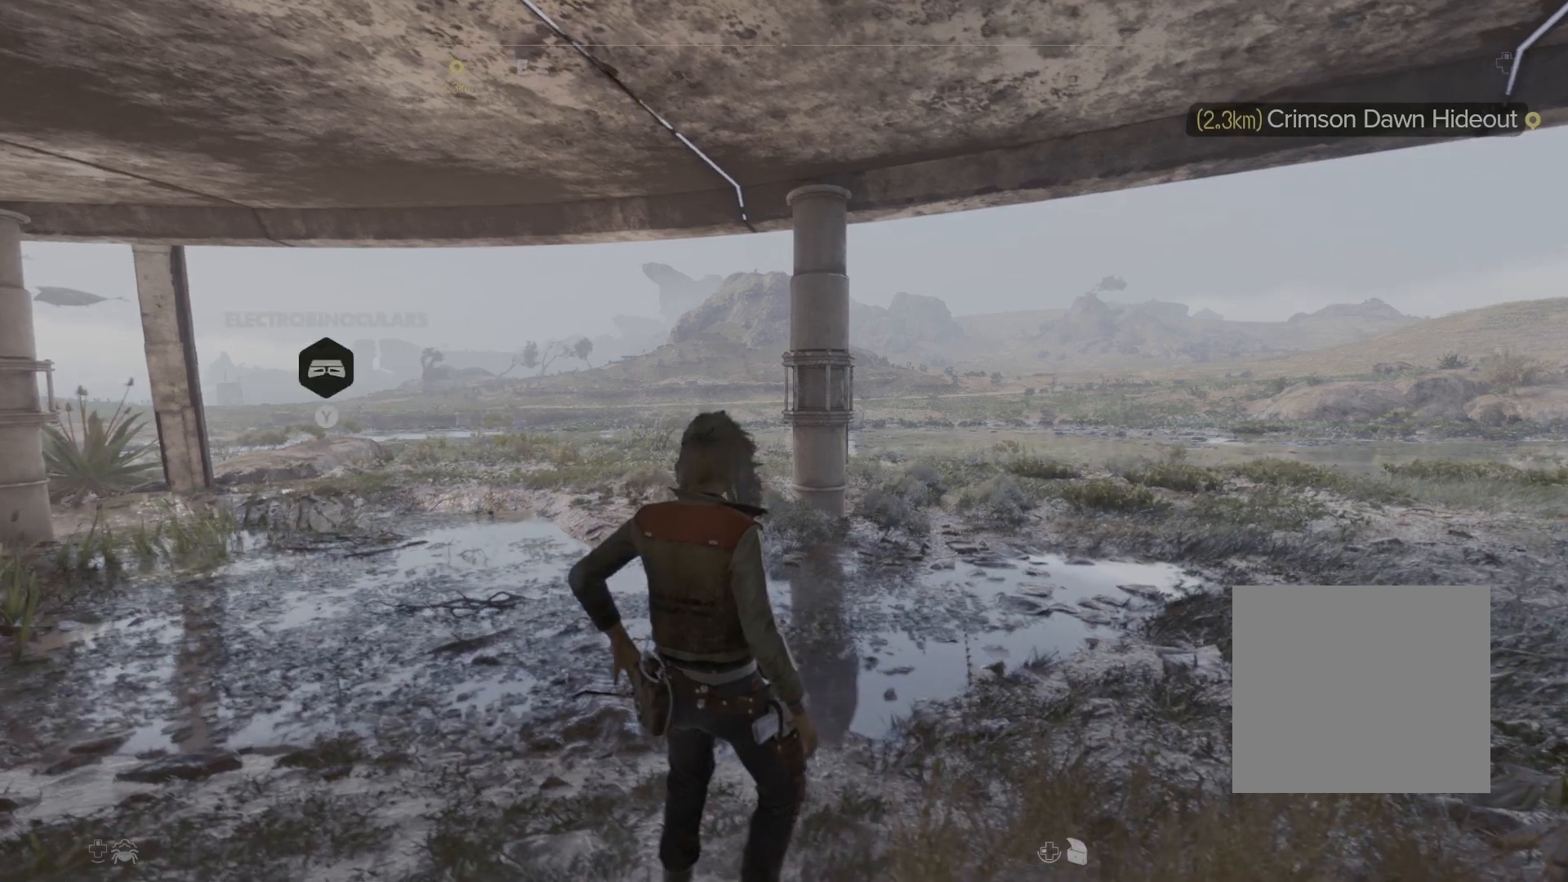
{"buttons": ["DPAD_LEFT"], "left_stick": "center", "right_stick": "center", "events": []}
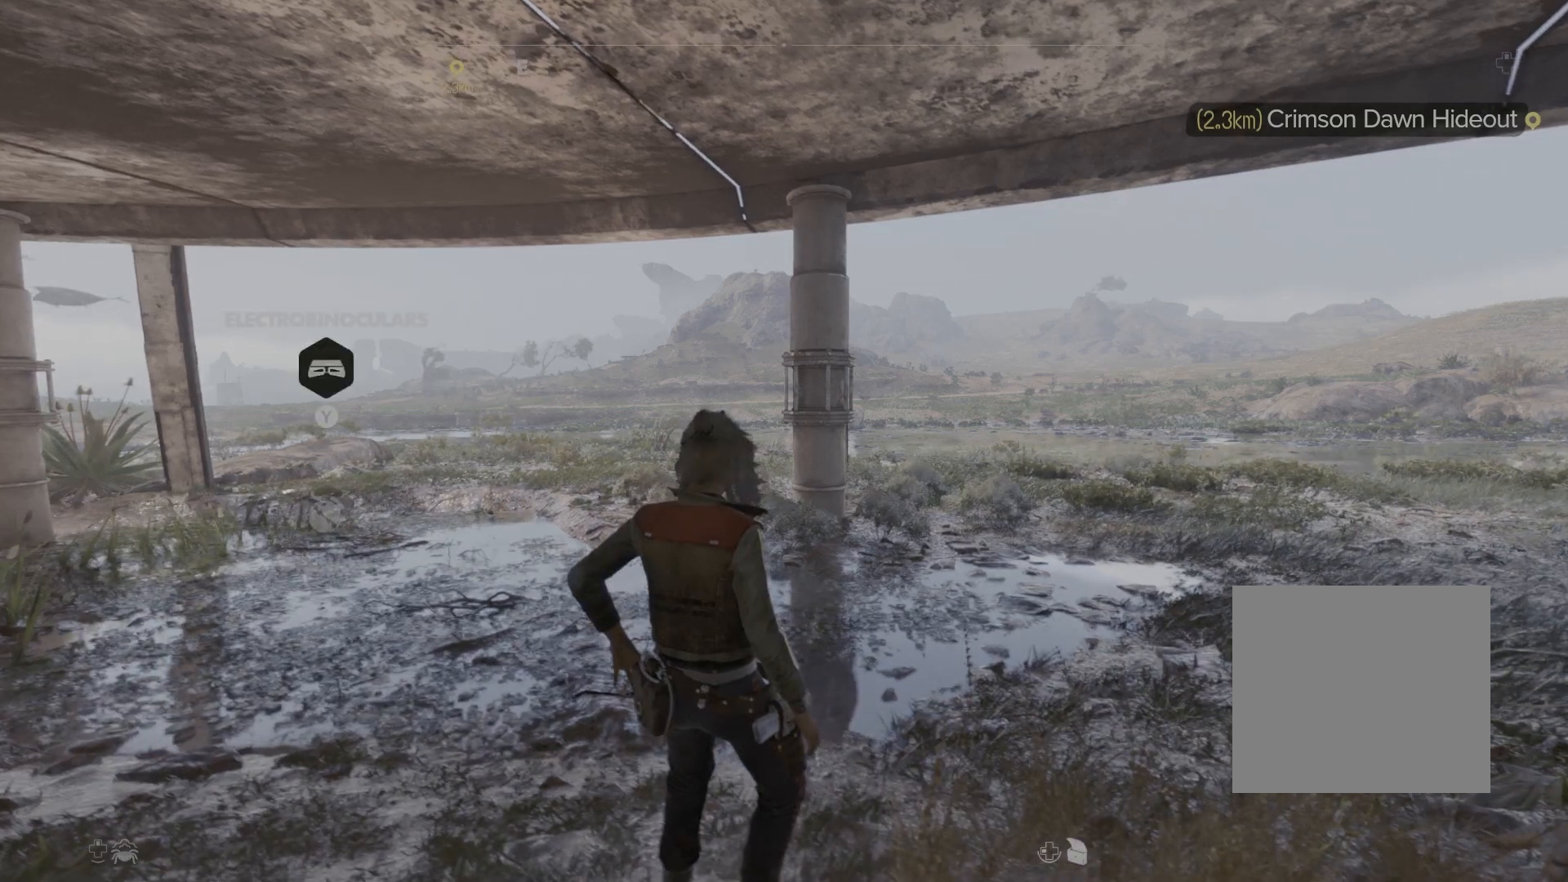
{"buttons": ["DPAD_LEFT"], "left_stick": "center", "right_stick": "right", "events": [[260, "right_stick", "right"]]}
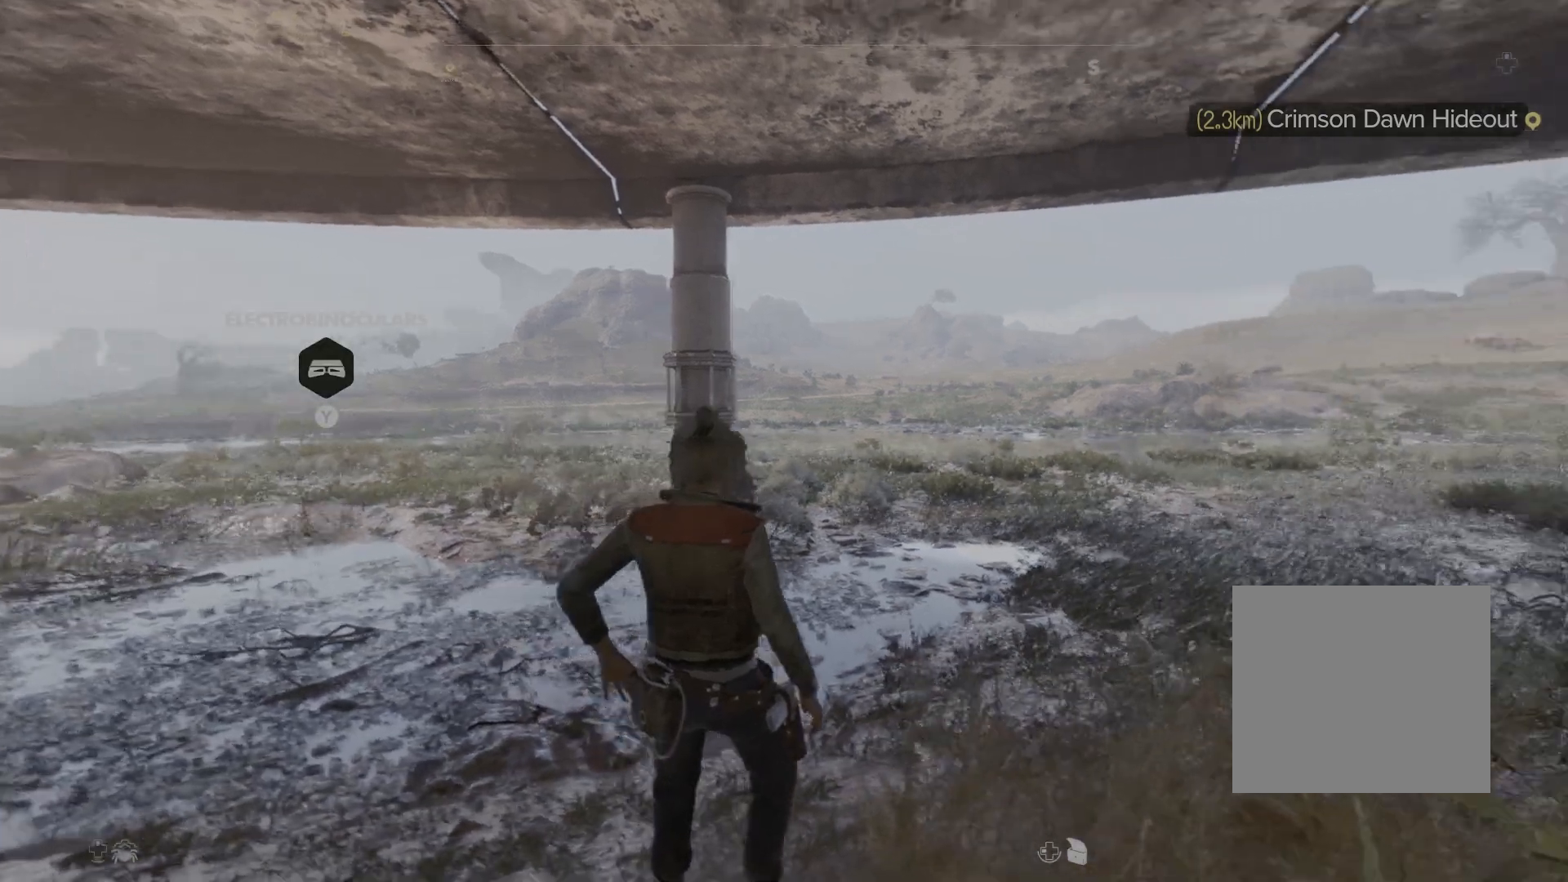
{"buttons": ["DPAD_LEFT"], "left_stick": "center", "right_stick": "center", "events": [[220, "right_stick", "center"]]}
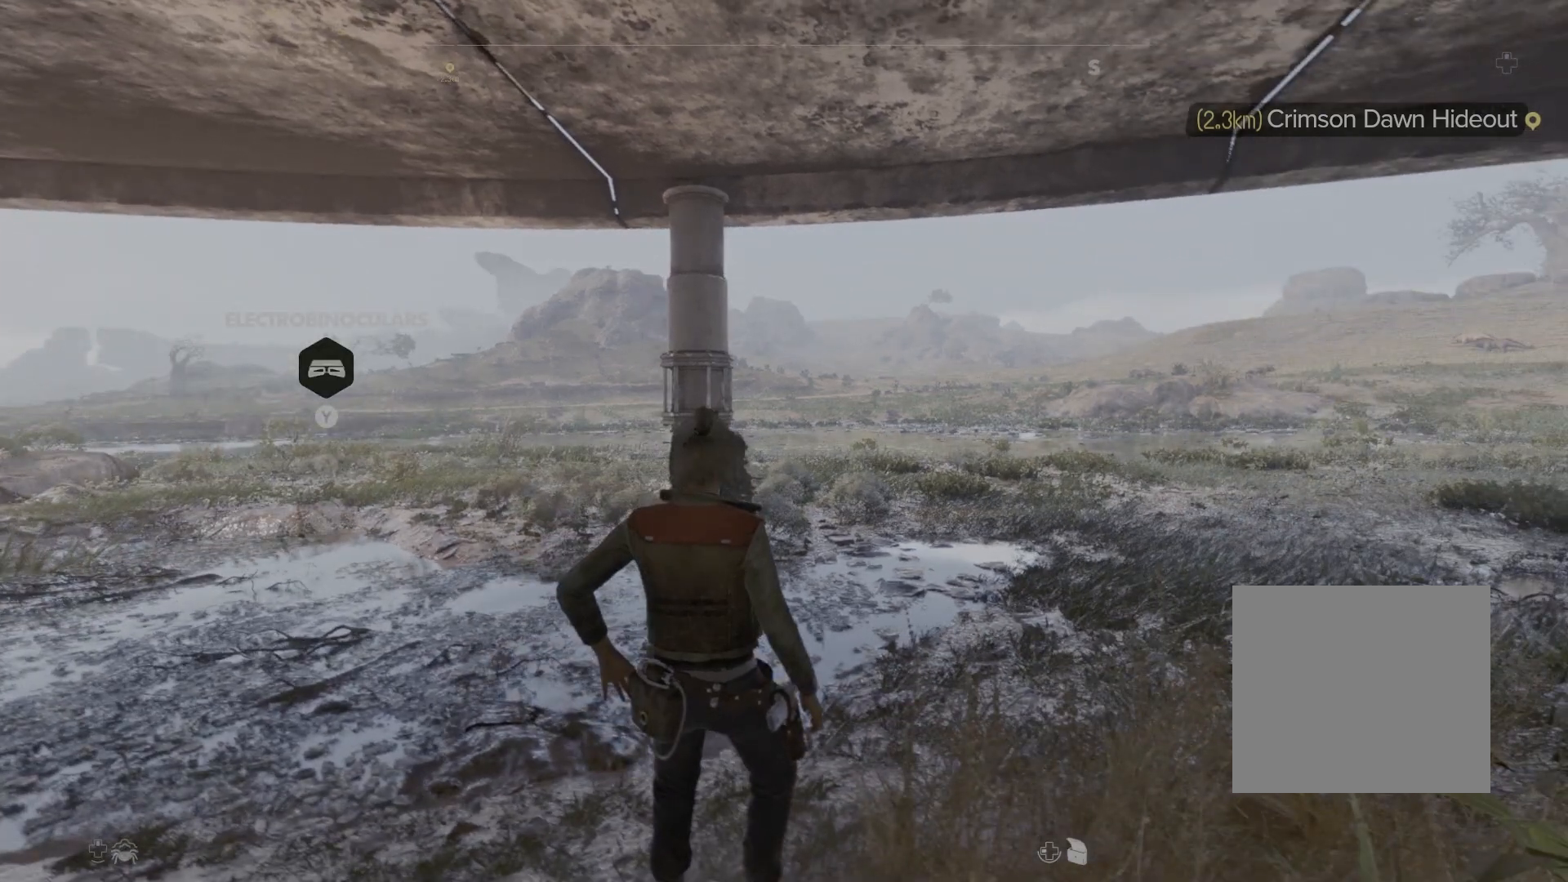
{"buttons": ["DPAD_LEFT"], "left_stick": "center", "right_stick": "center", "events": []}
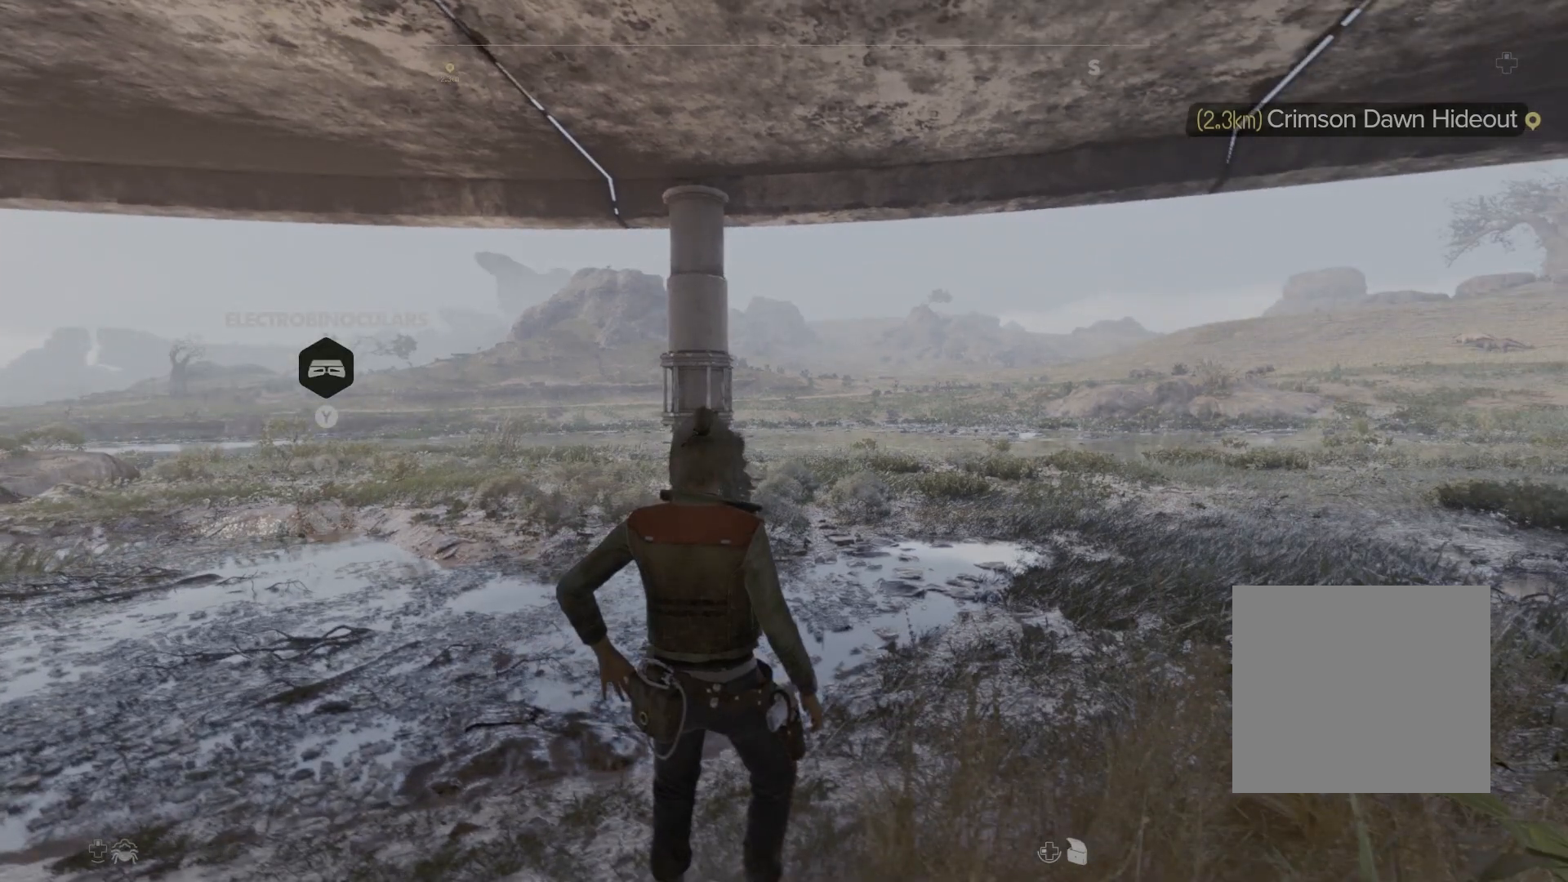
{"buttons": ["DPAD_LEFT"], "left_stick": "center", "right_stick": "center", "events": [[220, "A", "down"], [320, "A", "up"]]}
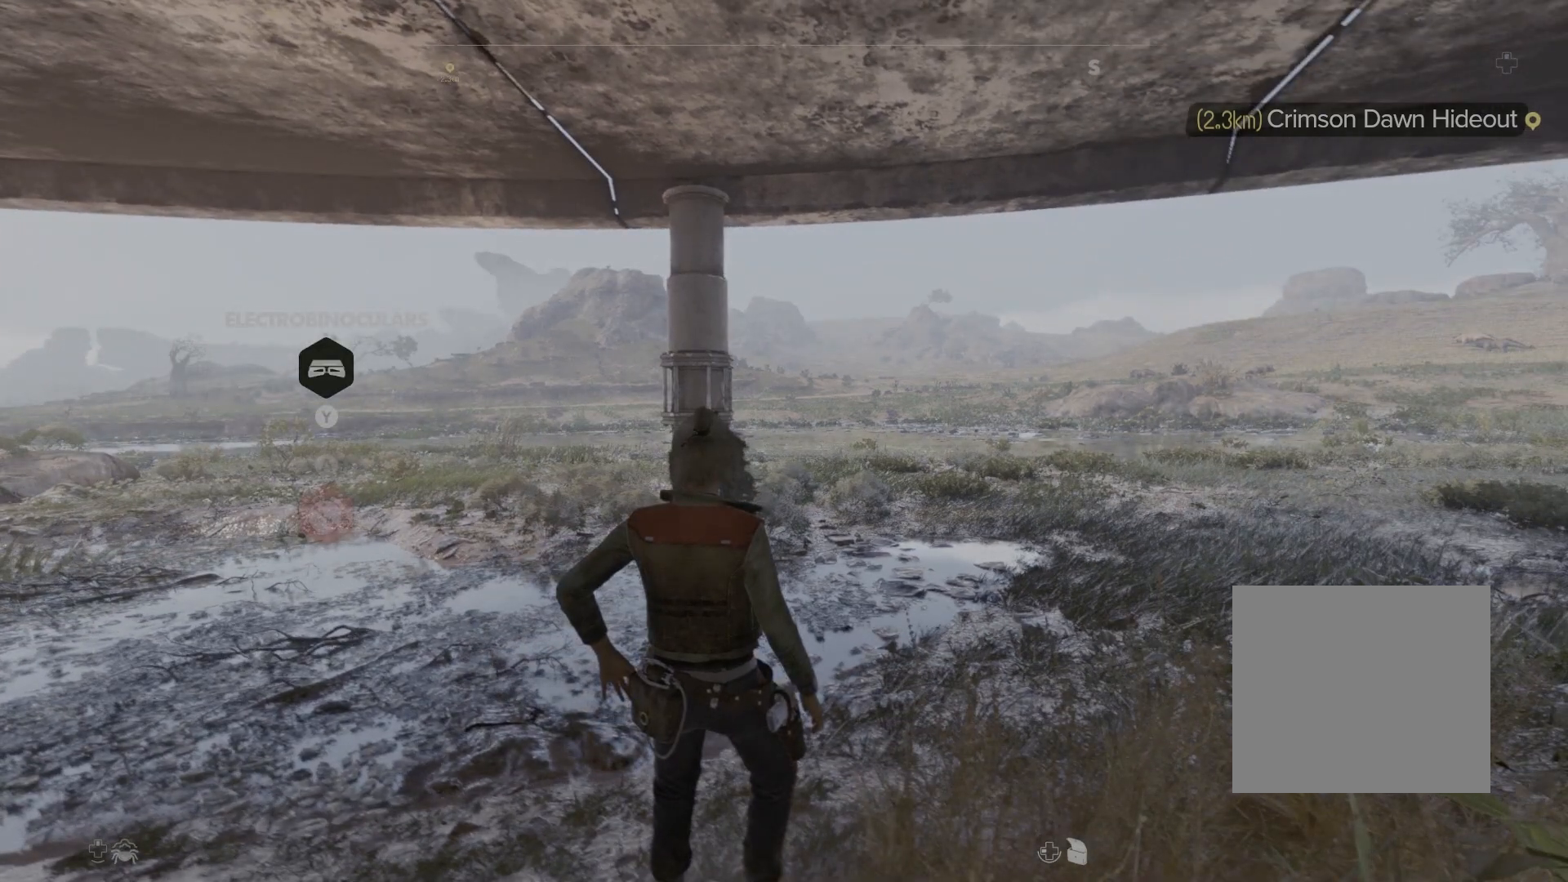
{"buttons": ["DPAD_LEFT"], "left_stick": "center", "right_stick": "center", "events": [[160, "A", "down"], [240, "A", "up"], [400, "A", "down"], [480, "A", "up"]]}
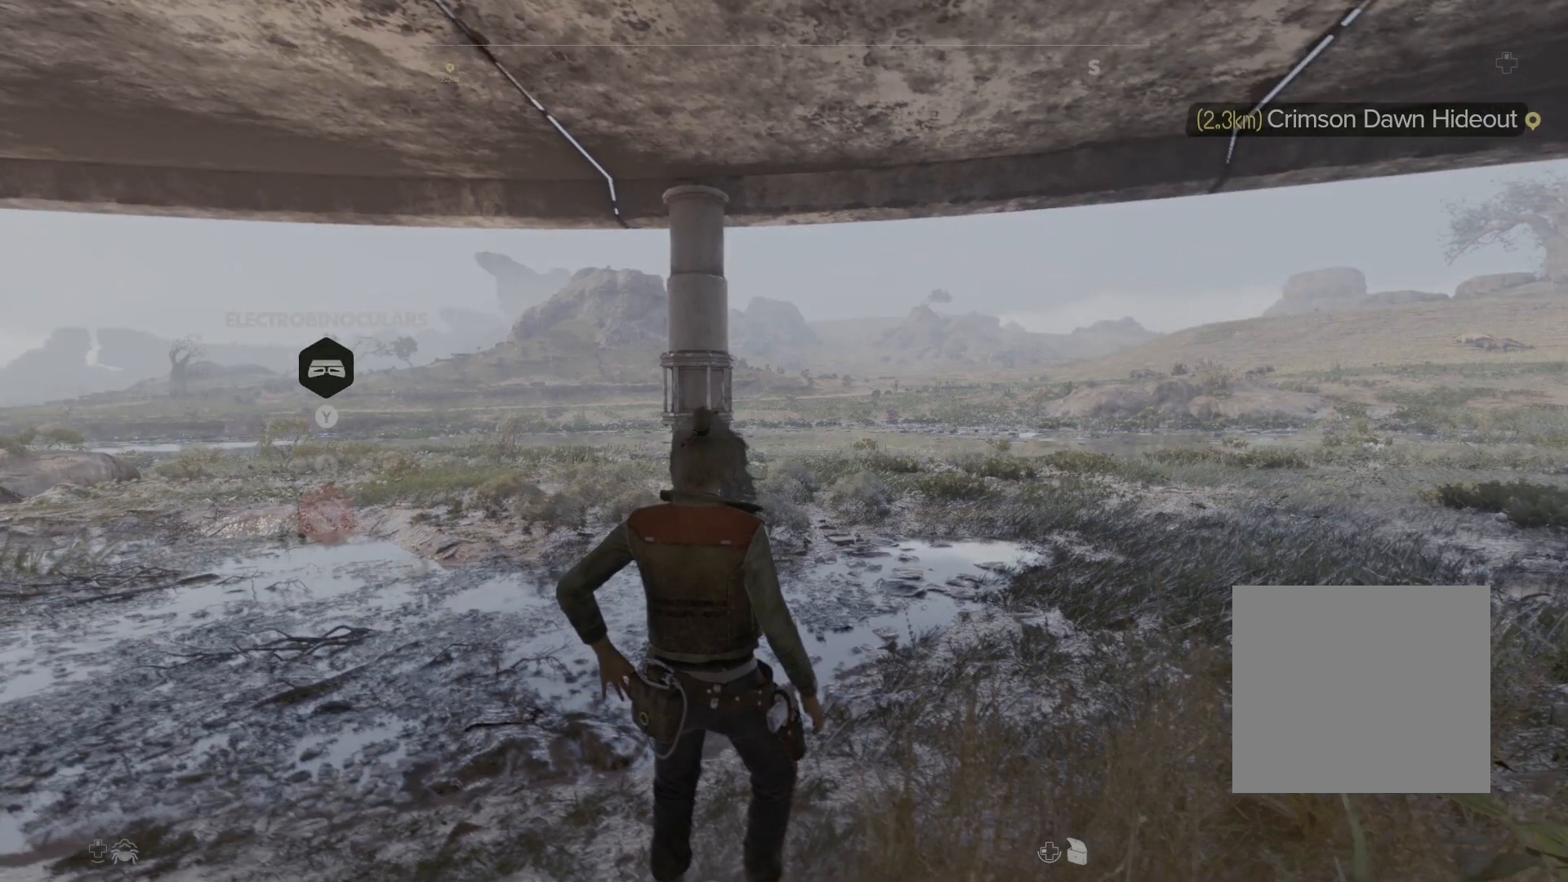
{"buttons": ["DPAD_LEFT"], "left_stick": "center", "right_stick": "center", "events": []}
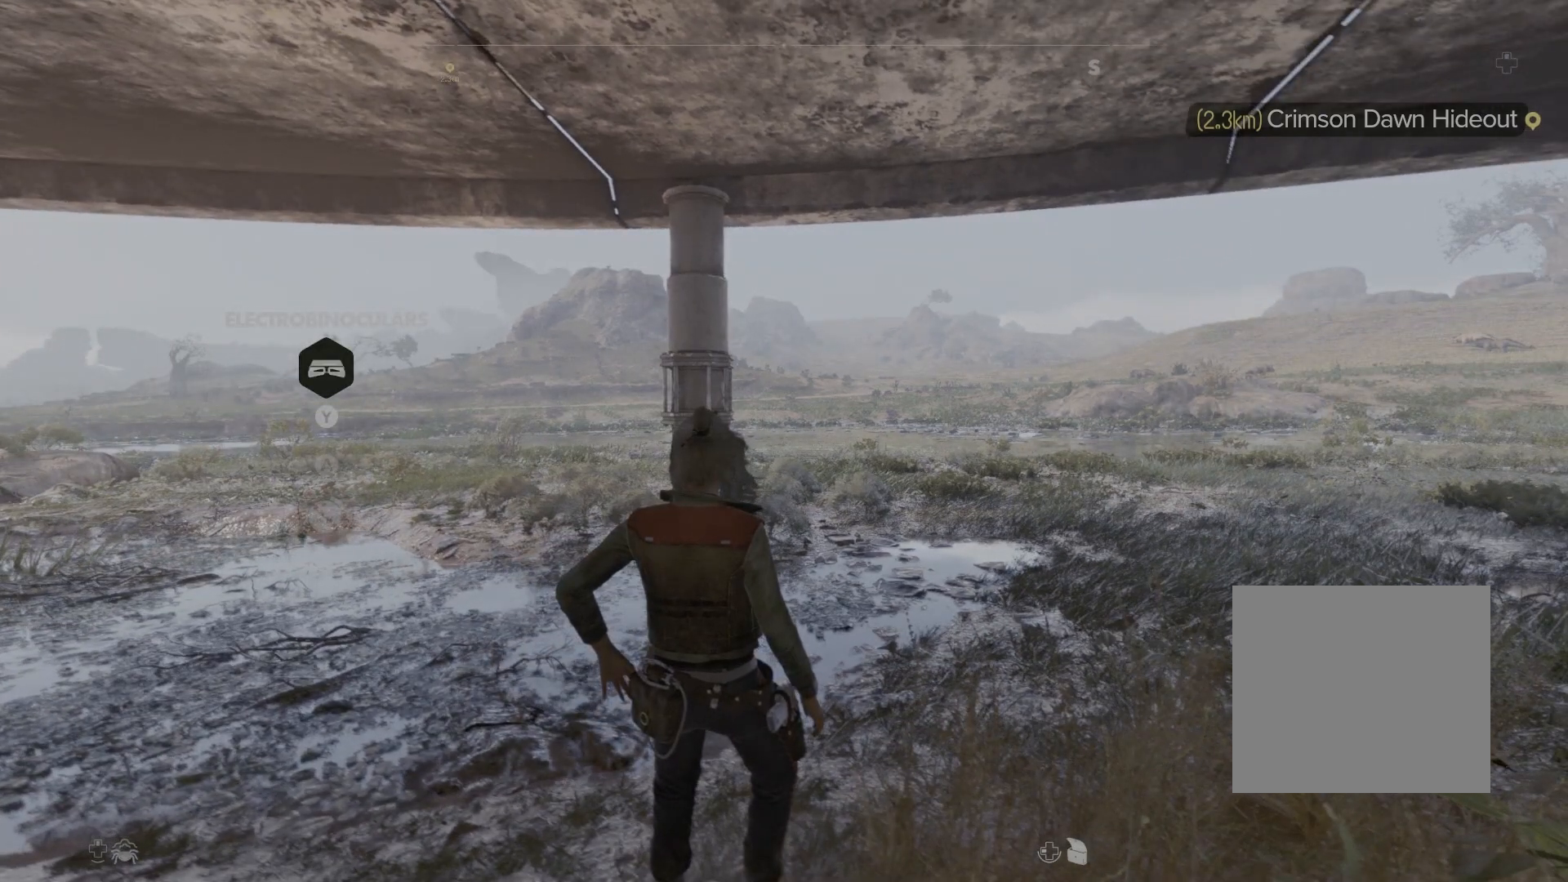
{"buttons": [], "left_stick": "center", "right_stick": "center", "events": [[280, "DPAD_LEFT", "up"]]}
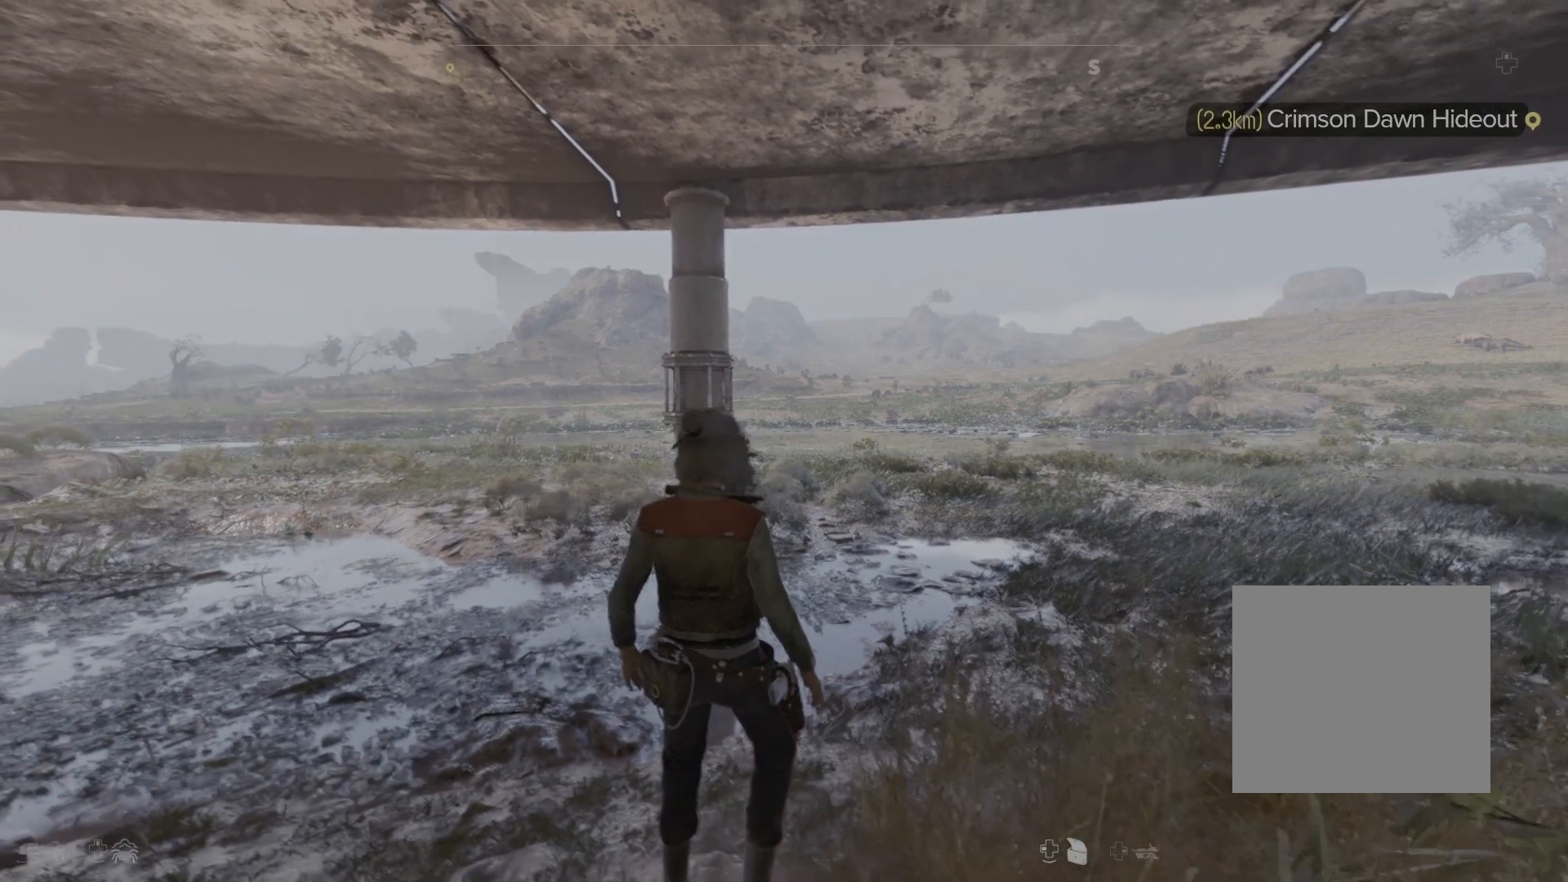
{"buttons": [], "left_stick": "center", "right_stick": "center", "events": []}
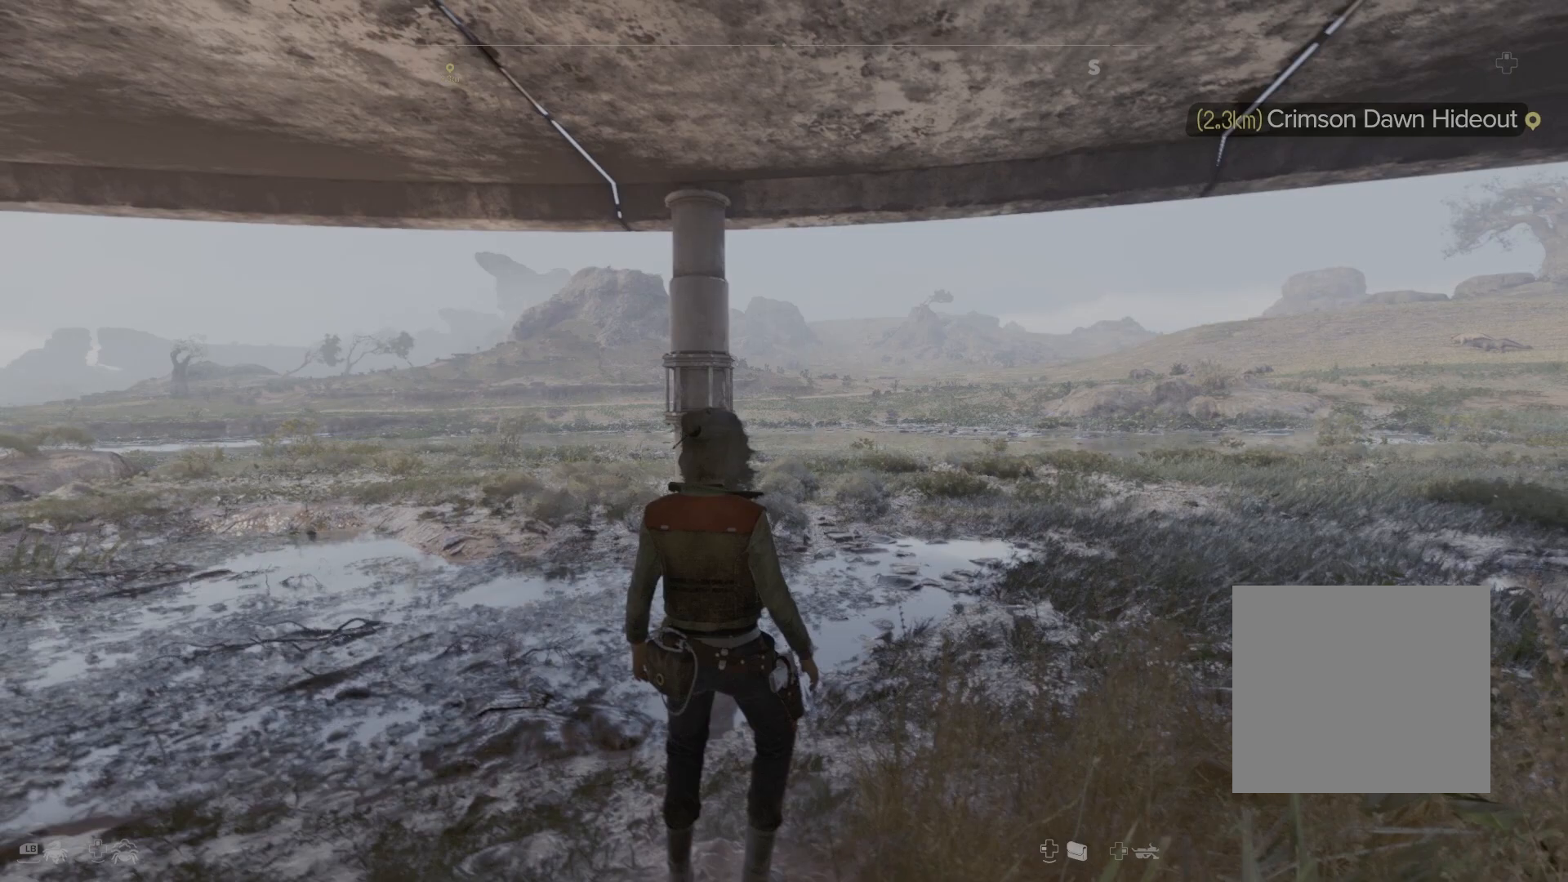
{"buttons": [], "left_stick": "center", "right_stick": "center", "events": []}
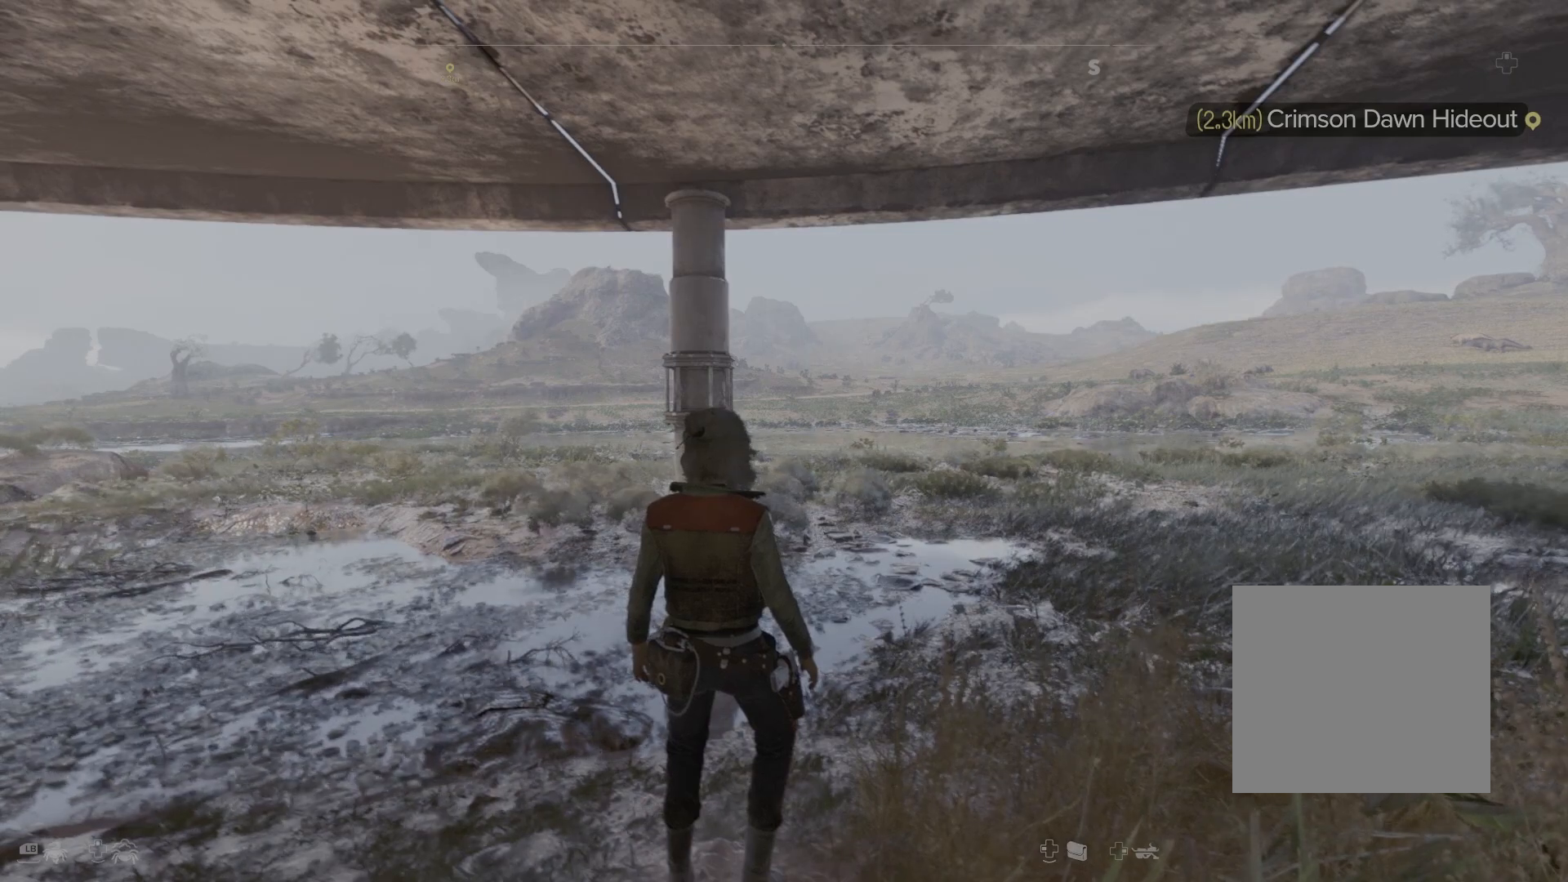
{"buttons": [], "left_stick": "center", "right_stick": "center", "events": []}
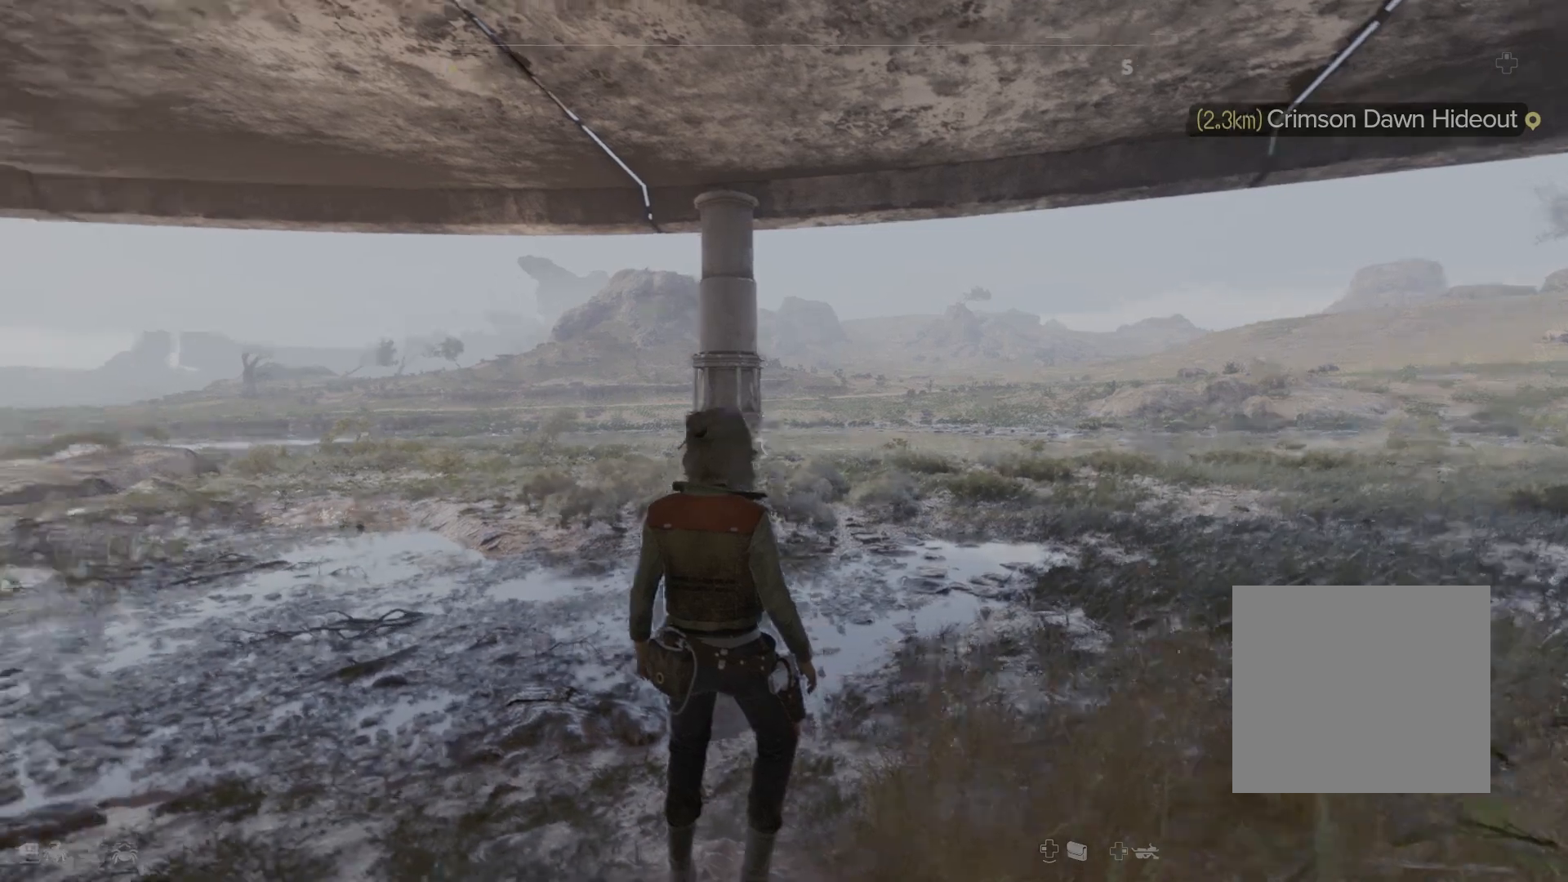
{"buttons": [], "left_stick": "center", "right_stick": "left", "events": [[100, "right_stick", "left"]]}
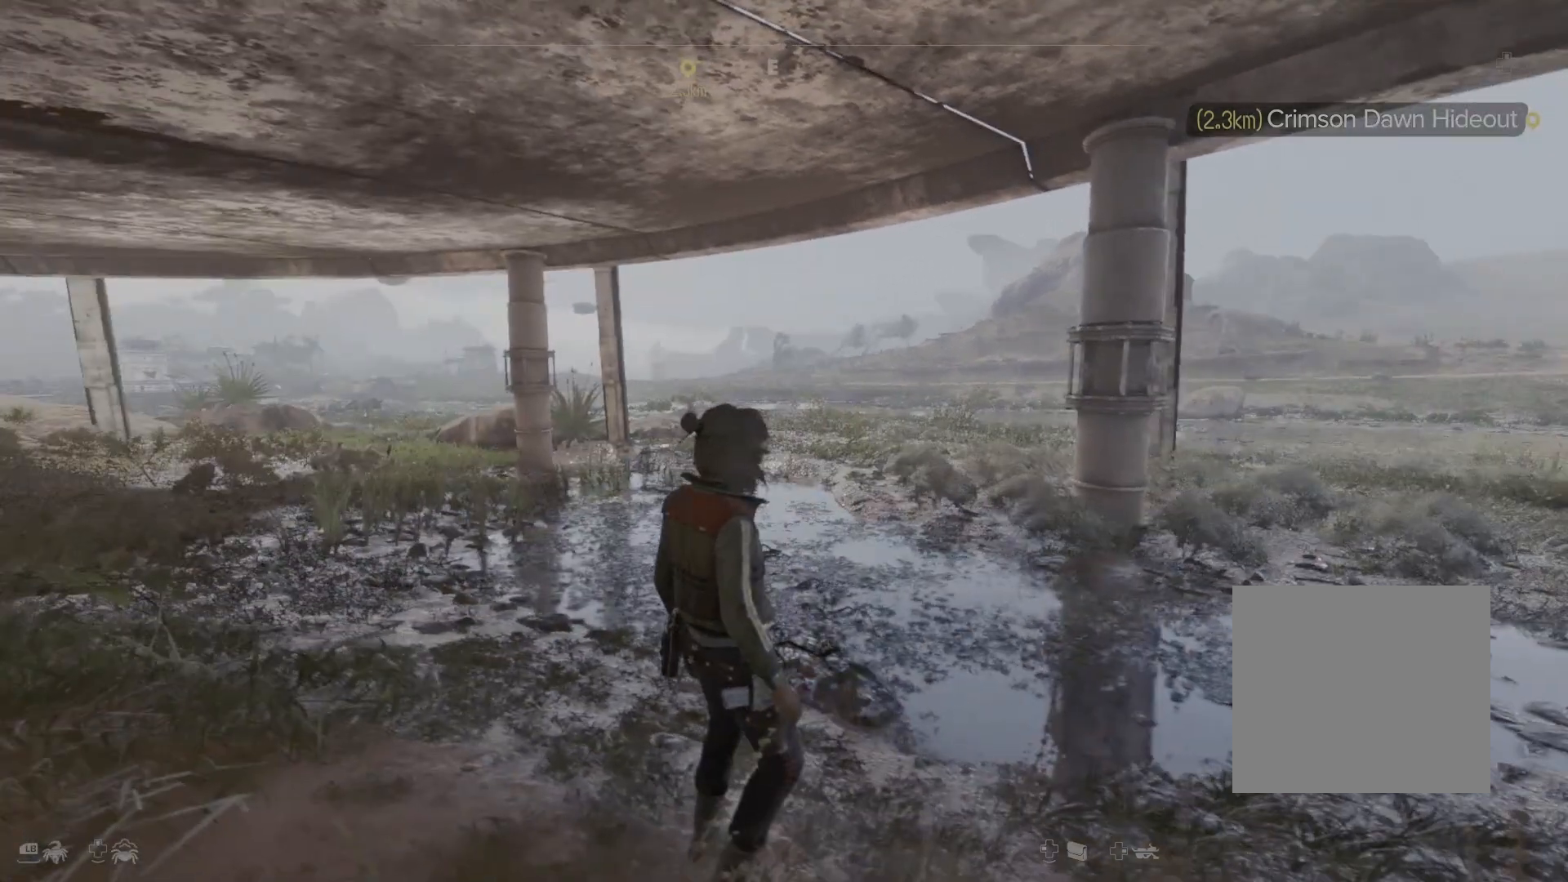
{"buttons": [], "left_stick": "up", "right_stick": "center", "events": [[140, "right_stick", "center"], [360, "left_stick", "up"]]}
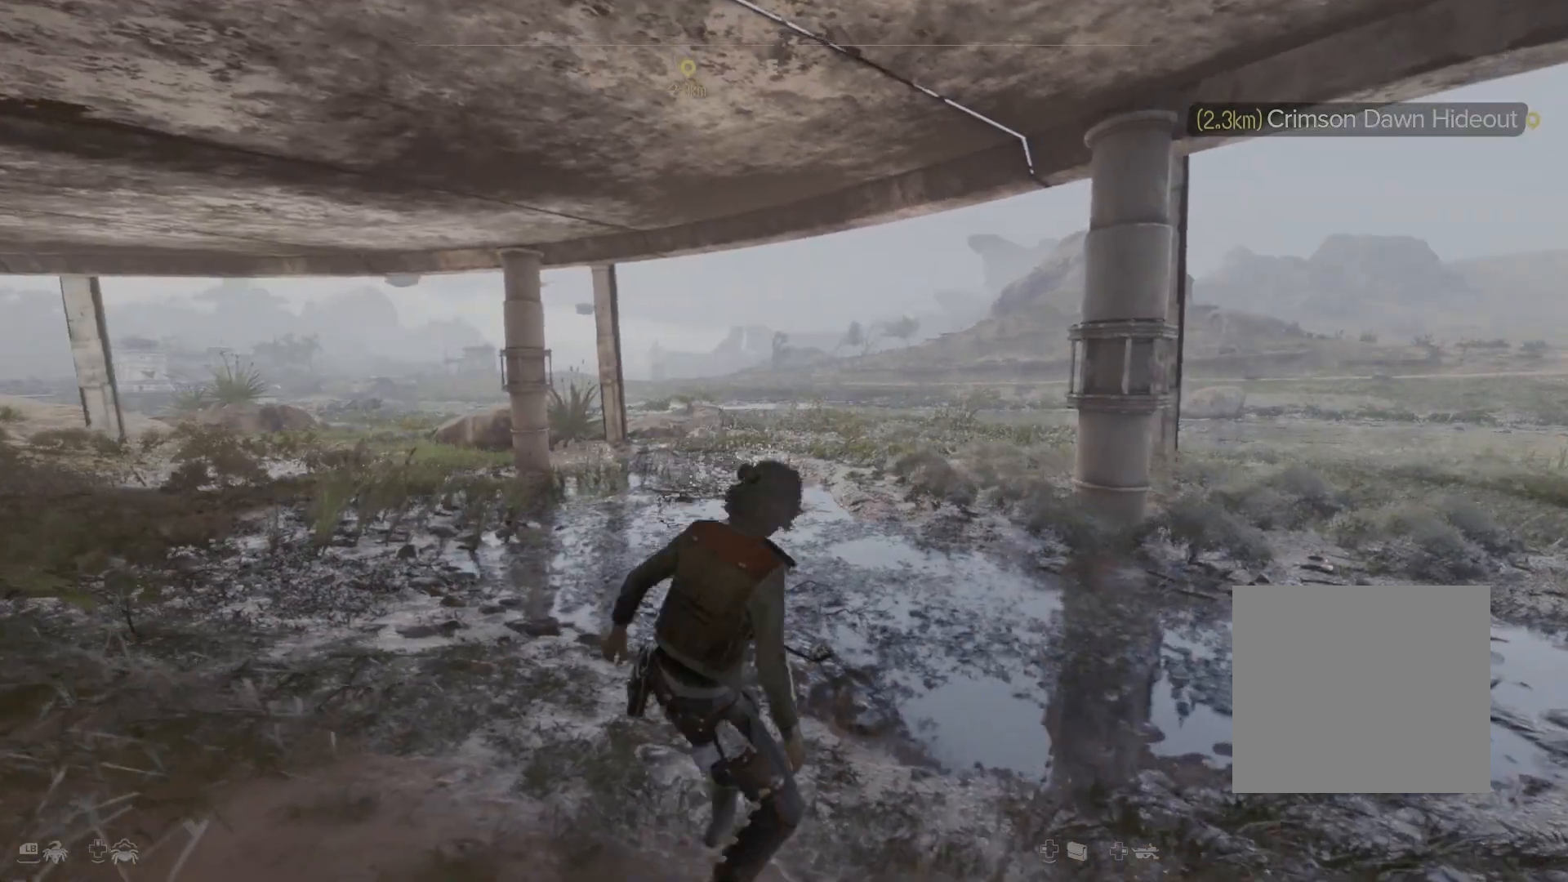
{"buttons": [], "left_stick": "up", "right_stick": "center", "events": []}
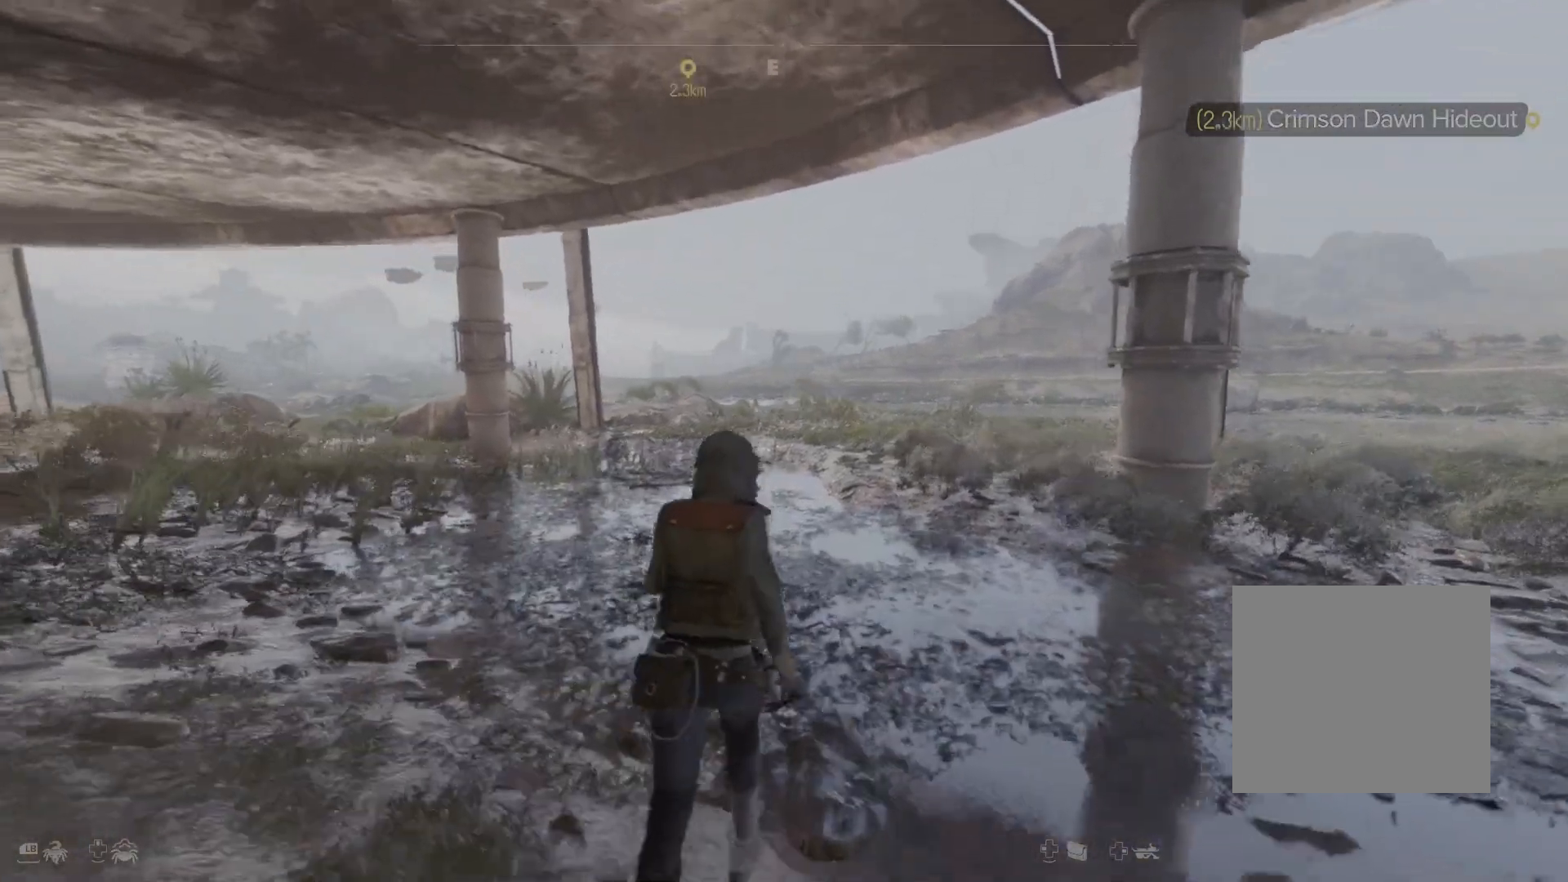
{"buttons": [], "left_stick": "up", "right_stick": "center", "events": []}
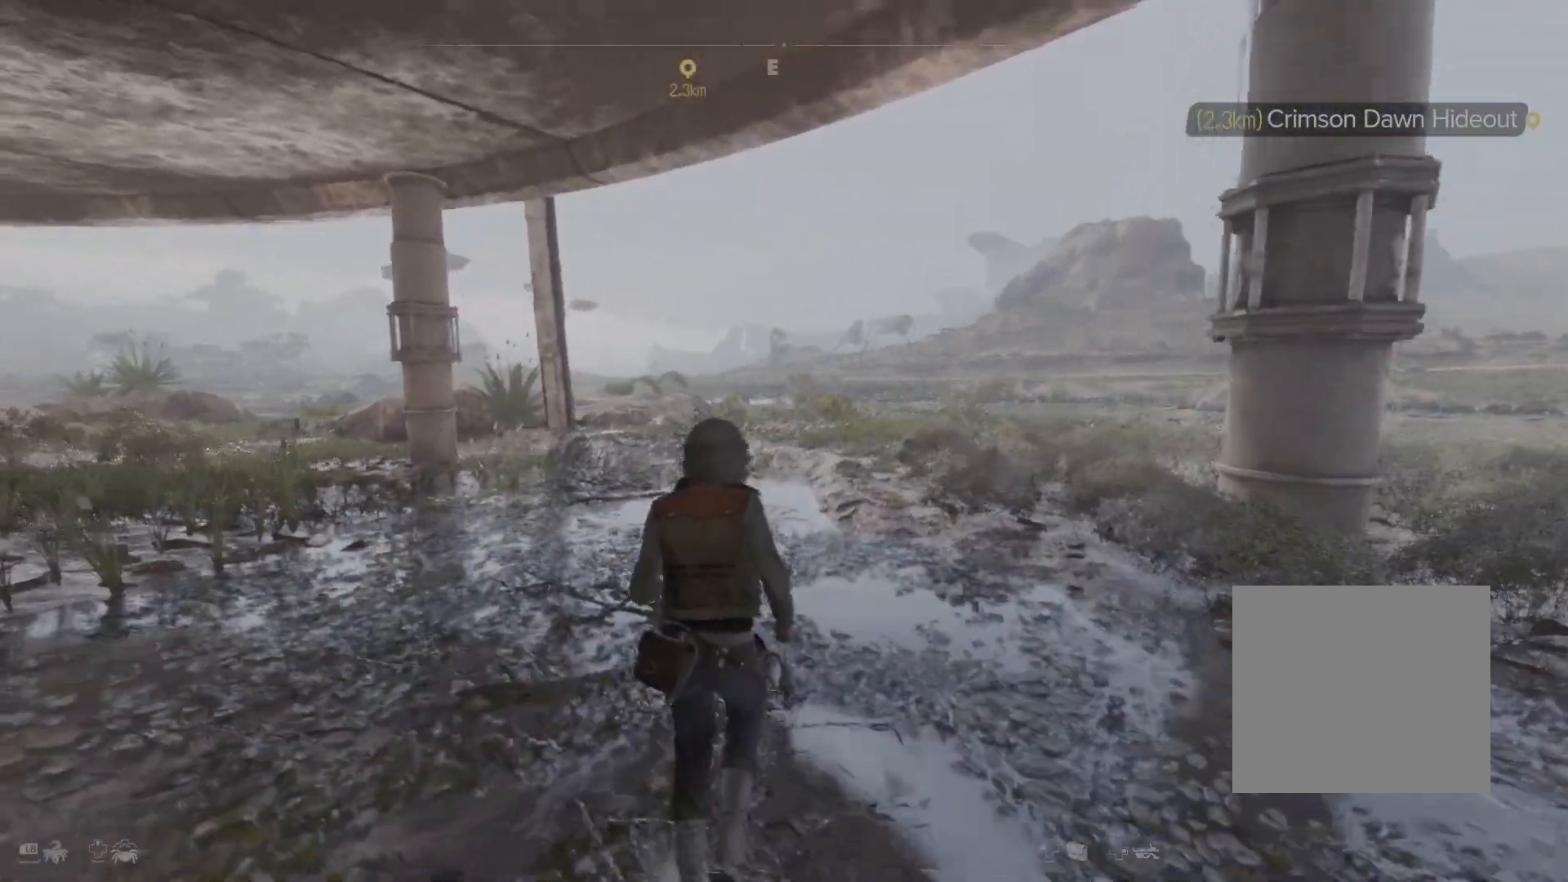
{"buttons": [], "left_stick": "up", "right_stick": "center", "events": []}
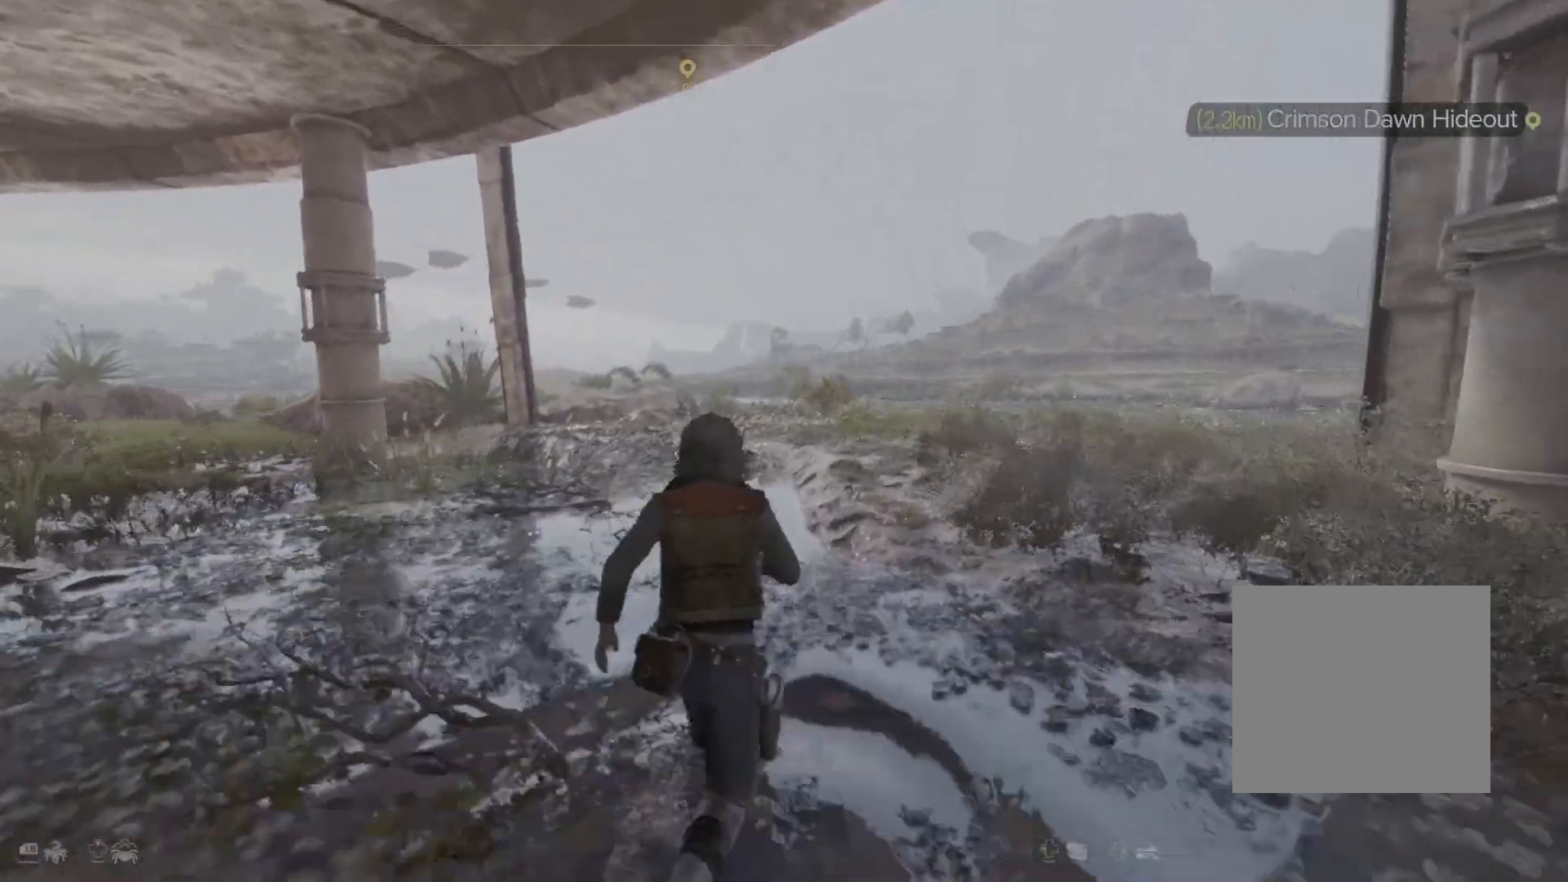
{"buttons": [], "left_stick": "up", "right_stick": "center", "events": []}
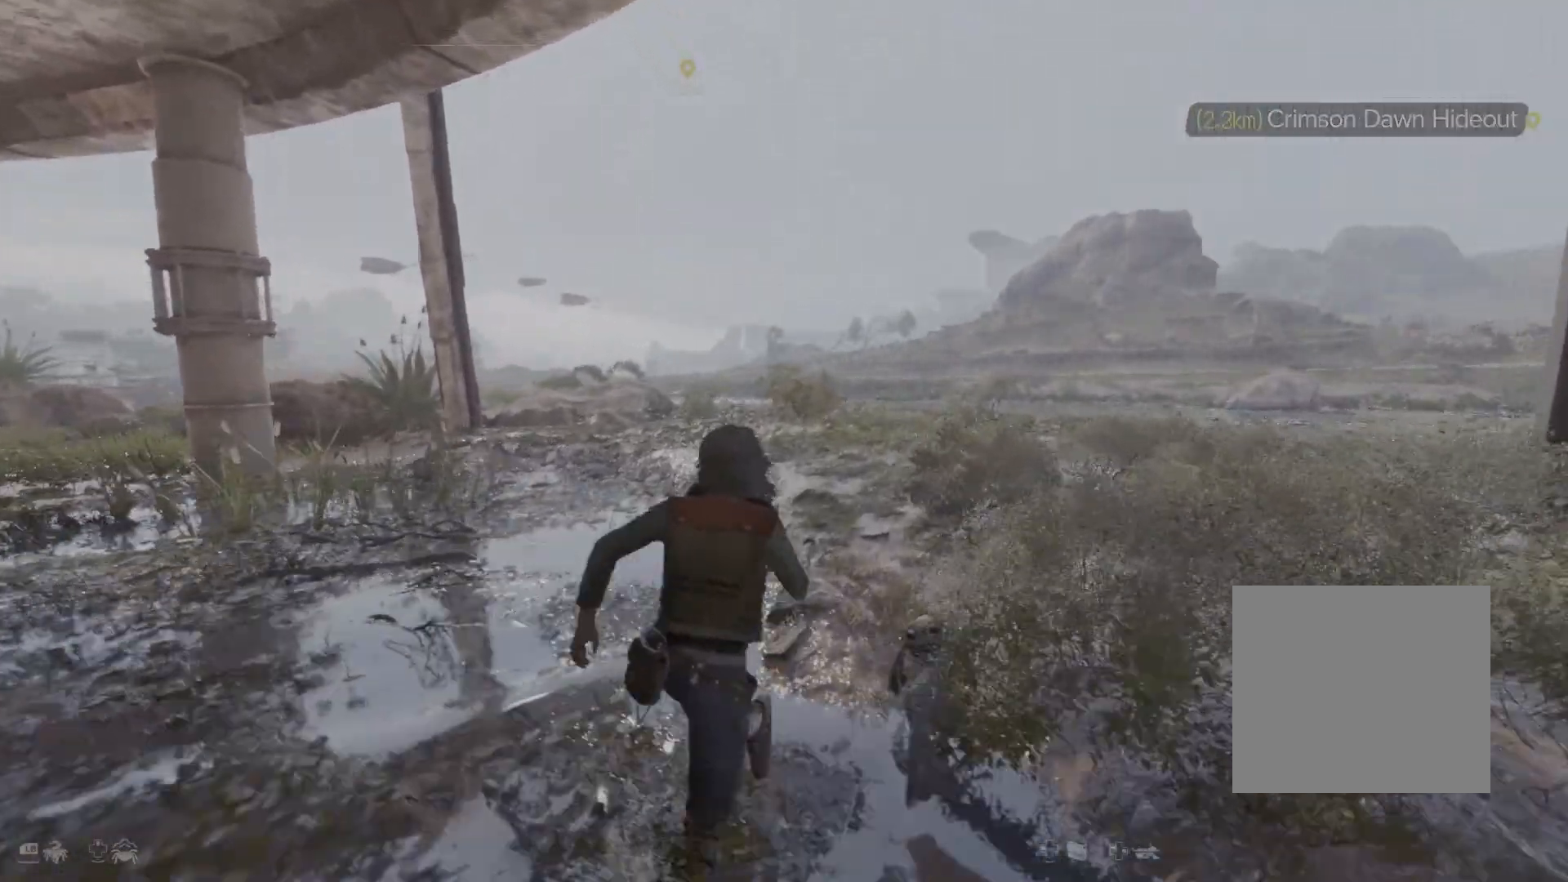
{"buttons": [], "left_stick": "up", "right_stick": "center", "events": []}
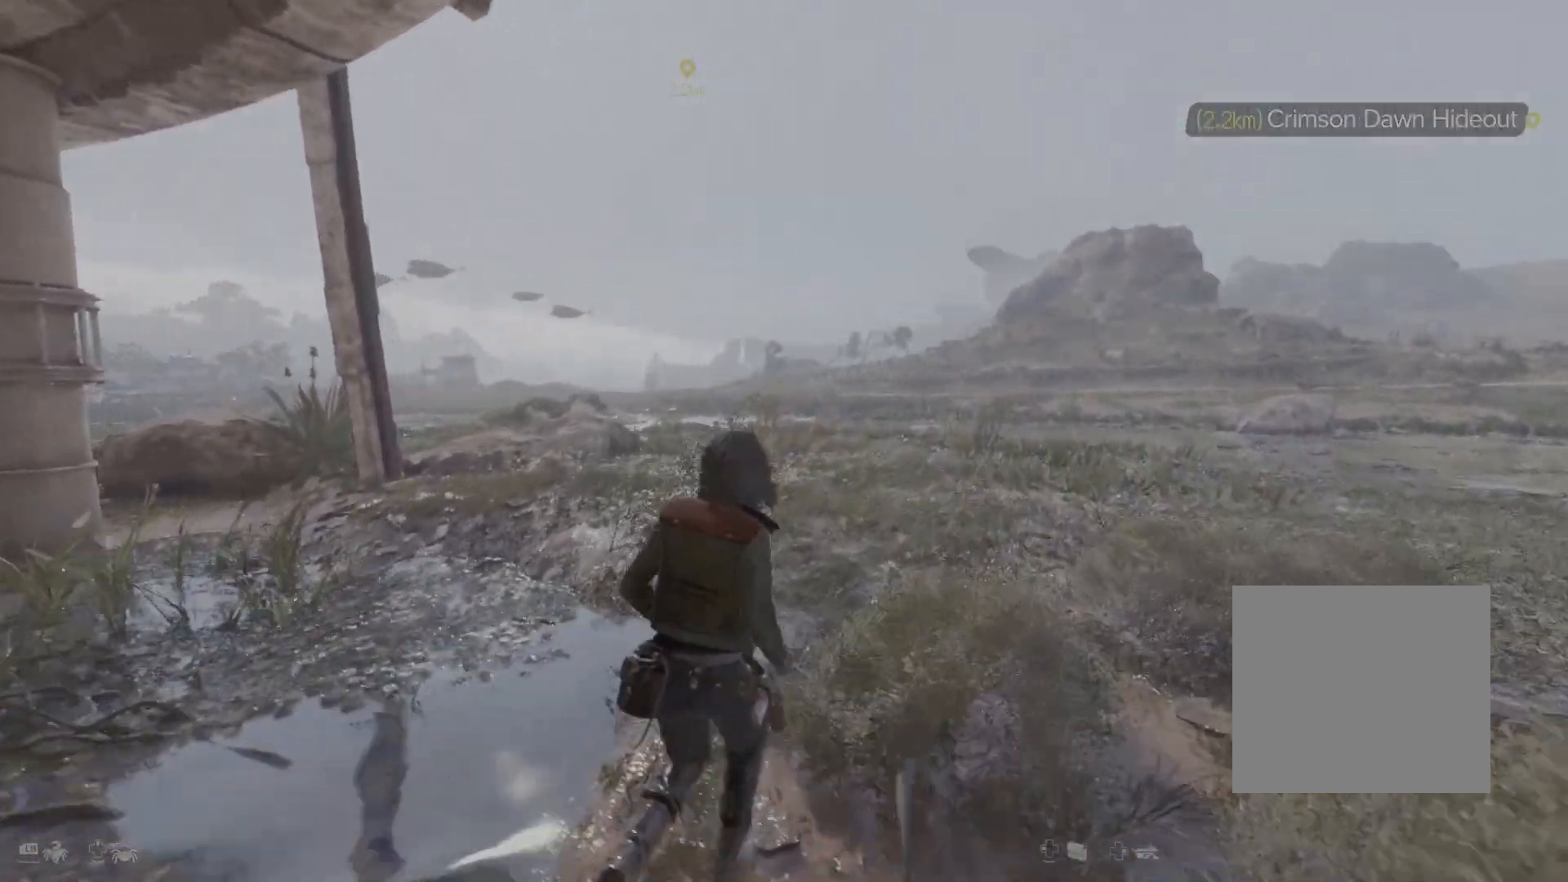
{"buttons": [], "left_stick": "up", "right_stick": "center", "events": []}